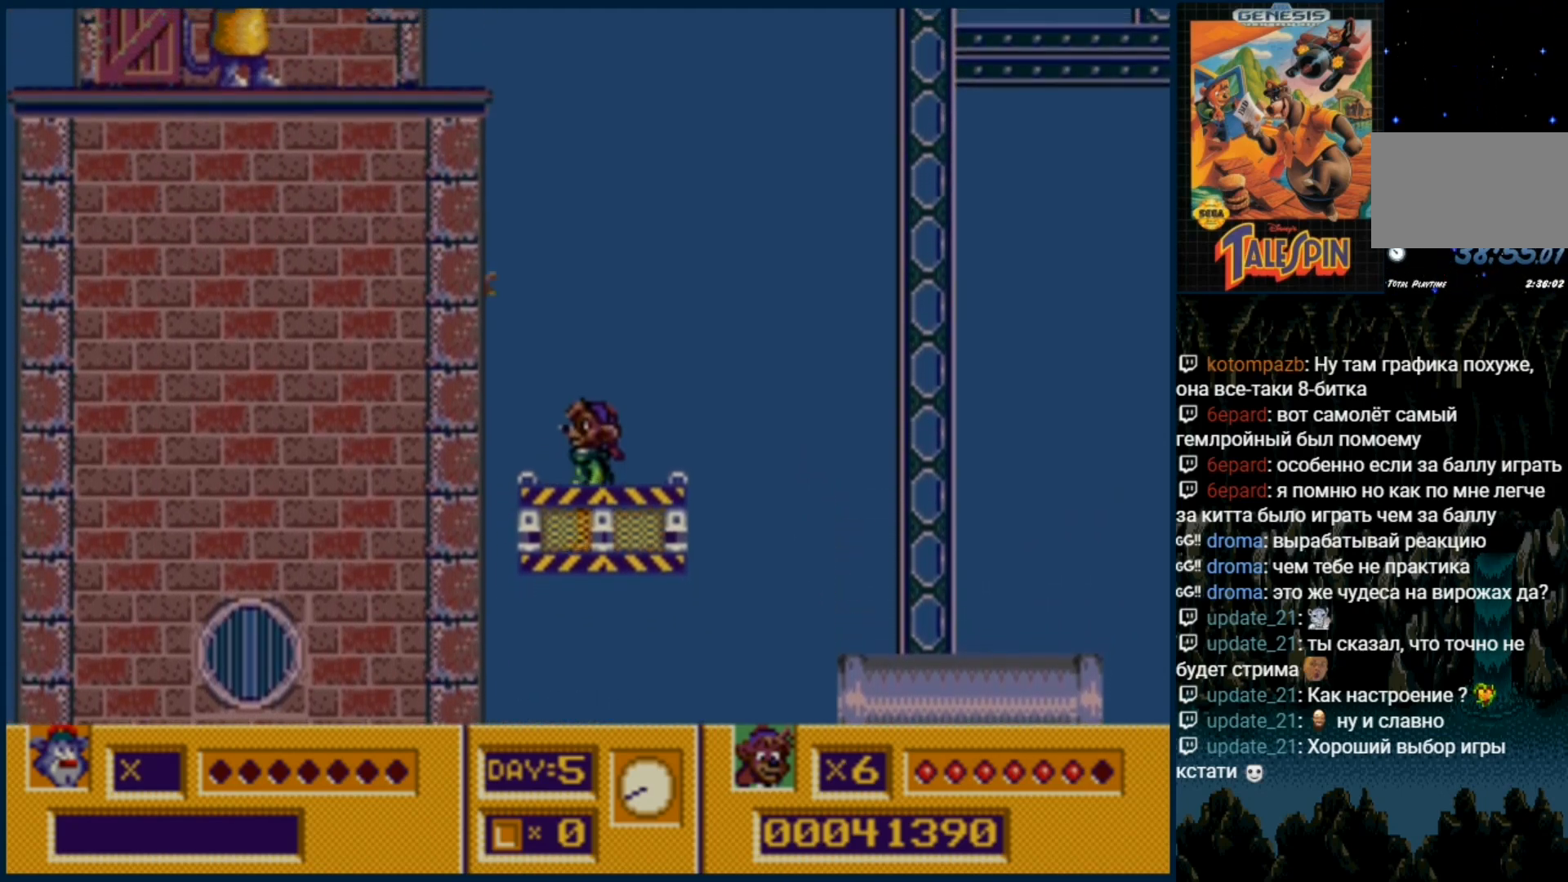
Gameplay with a controller (Xbox layout); each line is a JSON object with the inputs held at the frame after it (dt_ms = milliseconds from this image to that frame). "events" lists button and stick changes between this image and that frame as [ms after this image, input, new state], when the widget could be followed in between. Not read: DPAD_DOWN L1 L2 L3 R1 R2 R3.
{"dt_ms": 500, "buttons": ["B"], "events": [[150, "B", "down"], [250, "B", "up"], [300, "B", "down"], [400, "B", "up"], [433, "B", "down"]]}
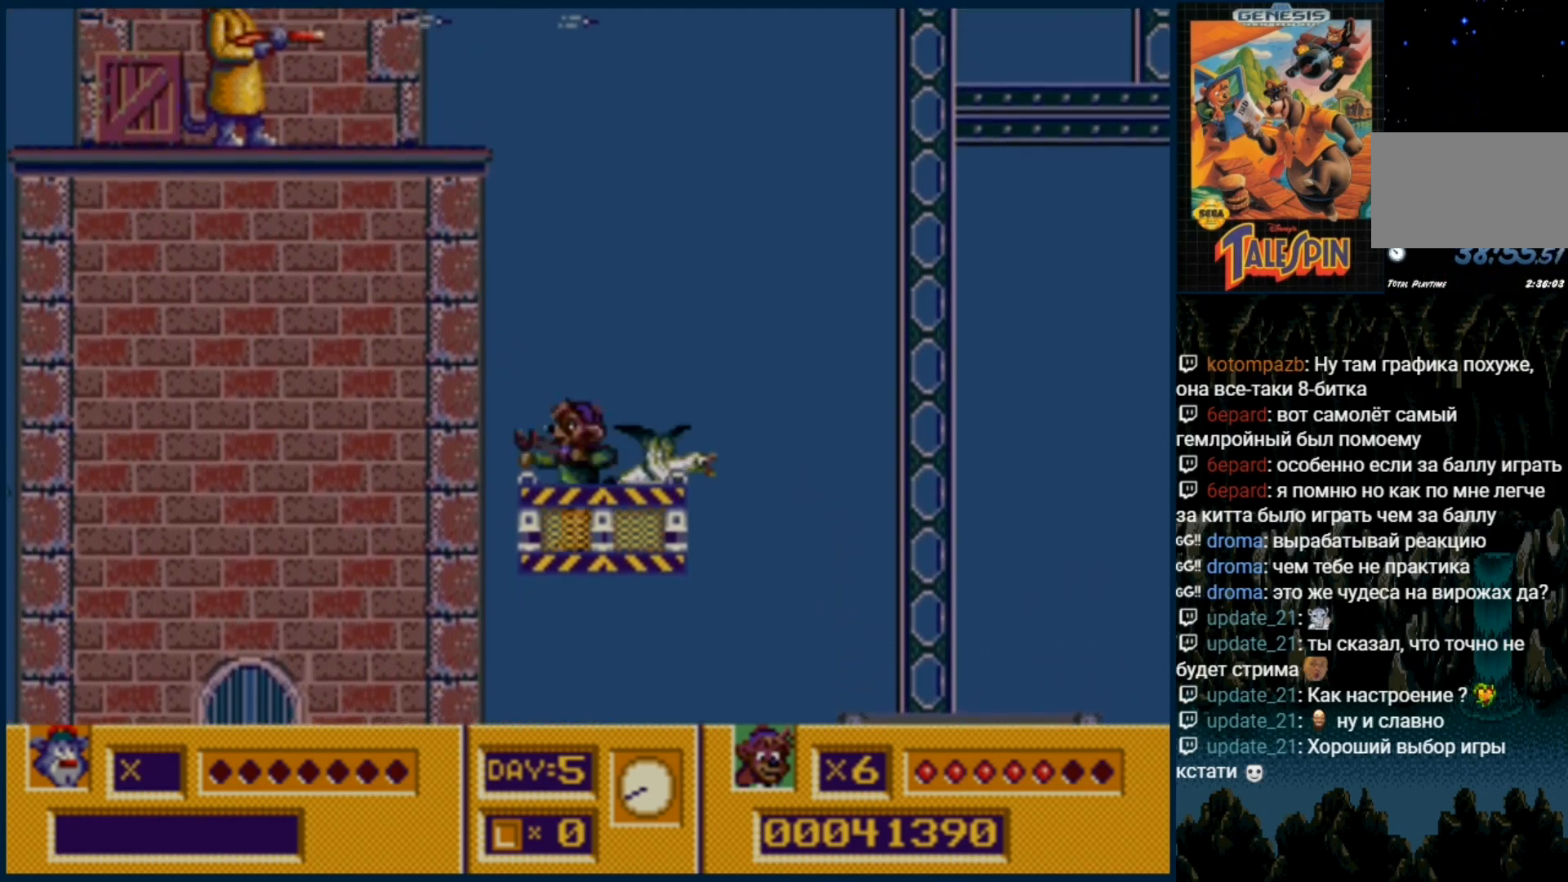
{"dt_ms": 500, "buttons": [], "events": [[67, "B", "up"], [133, "B", "down"], [217, "B", "up"], [383, "C", "down"], [483, "C", "up"]]}
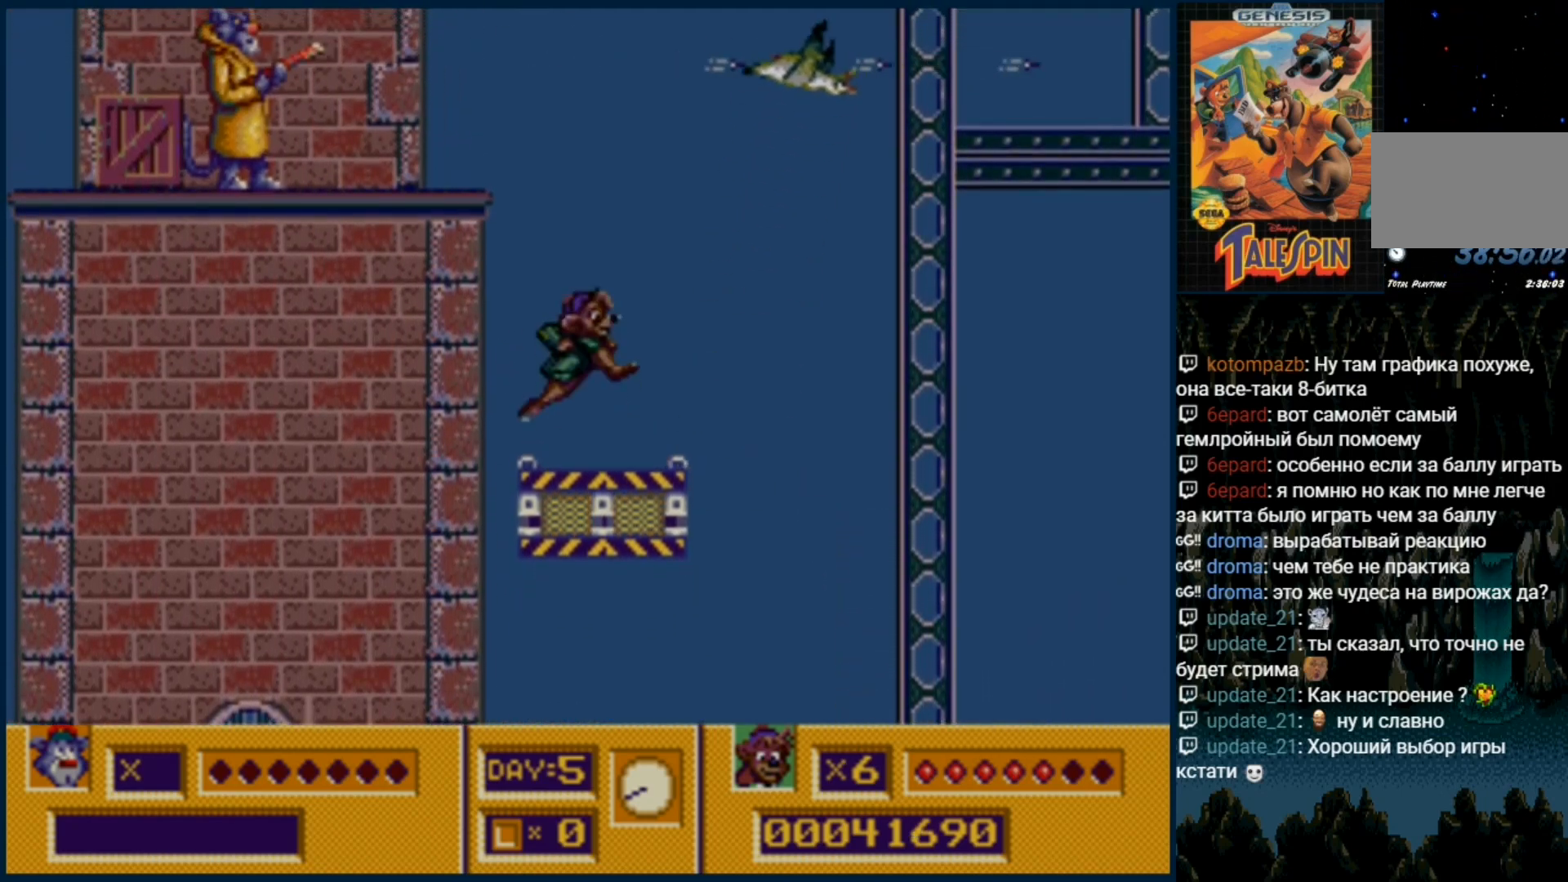
{"dt_ms": 500, "buttons": [], "events": [[17, "B", "down"], [133, "B", "up"], [217, "B", "down"], [317, "B", "up"]]}
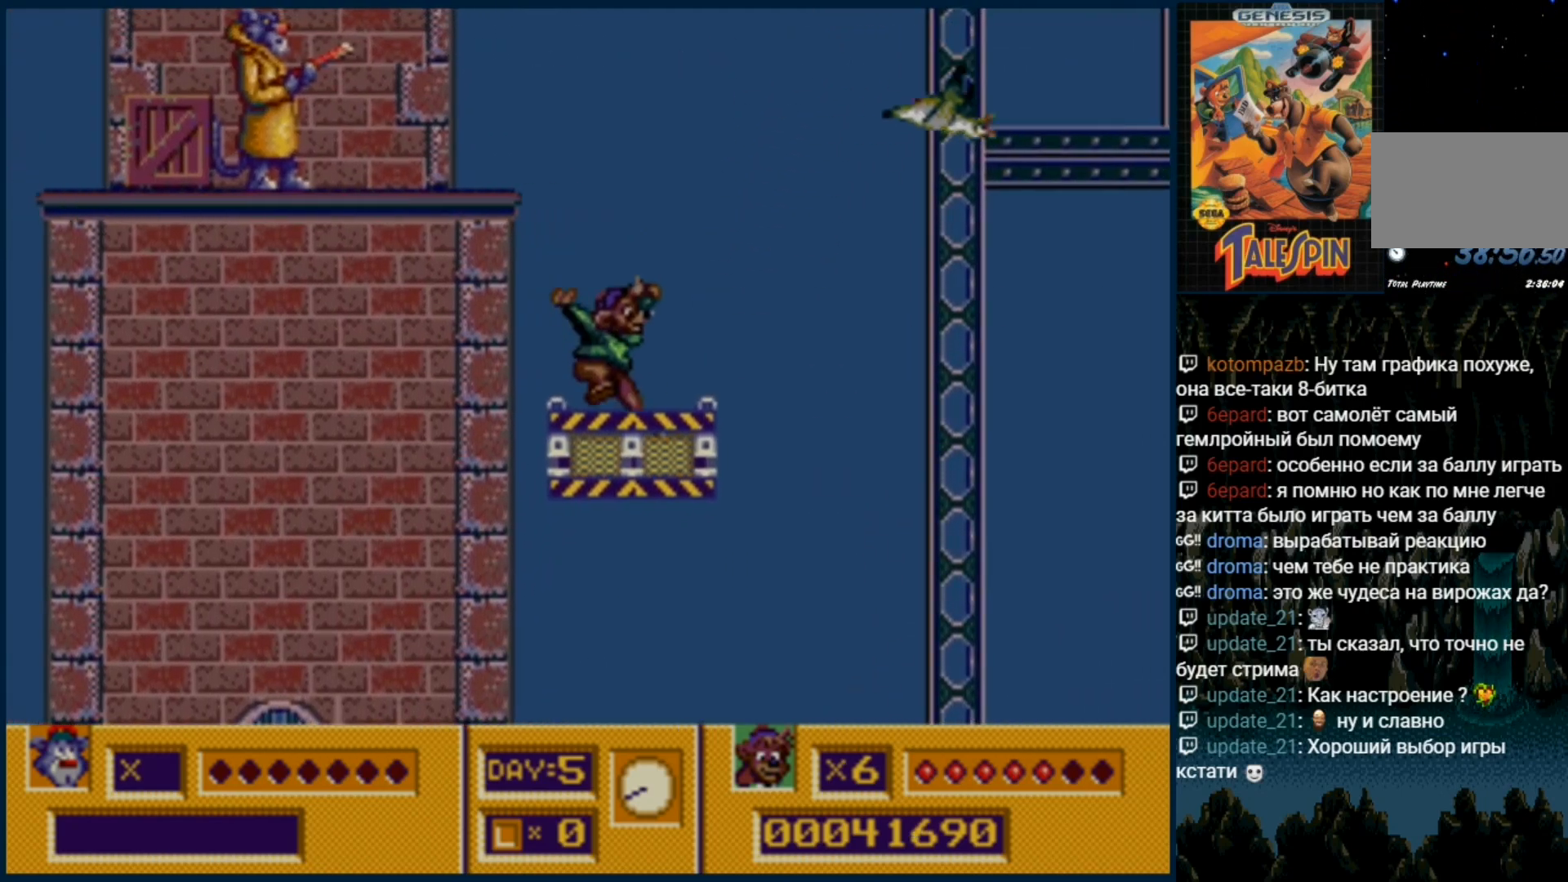
{"dt_ms": 500, "buttons": [], "events": []}
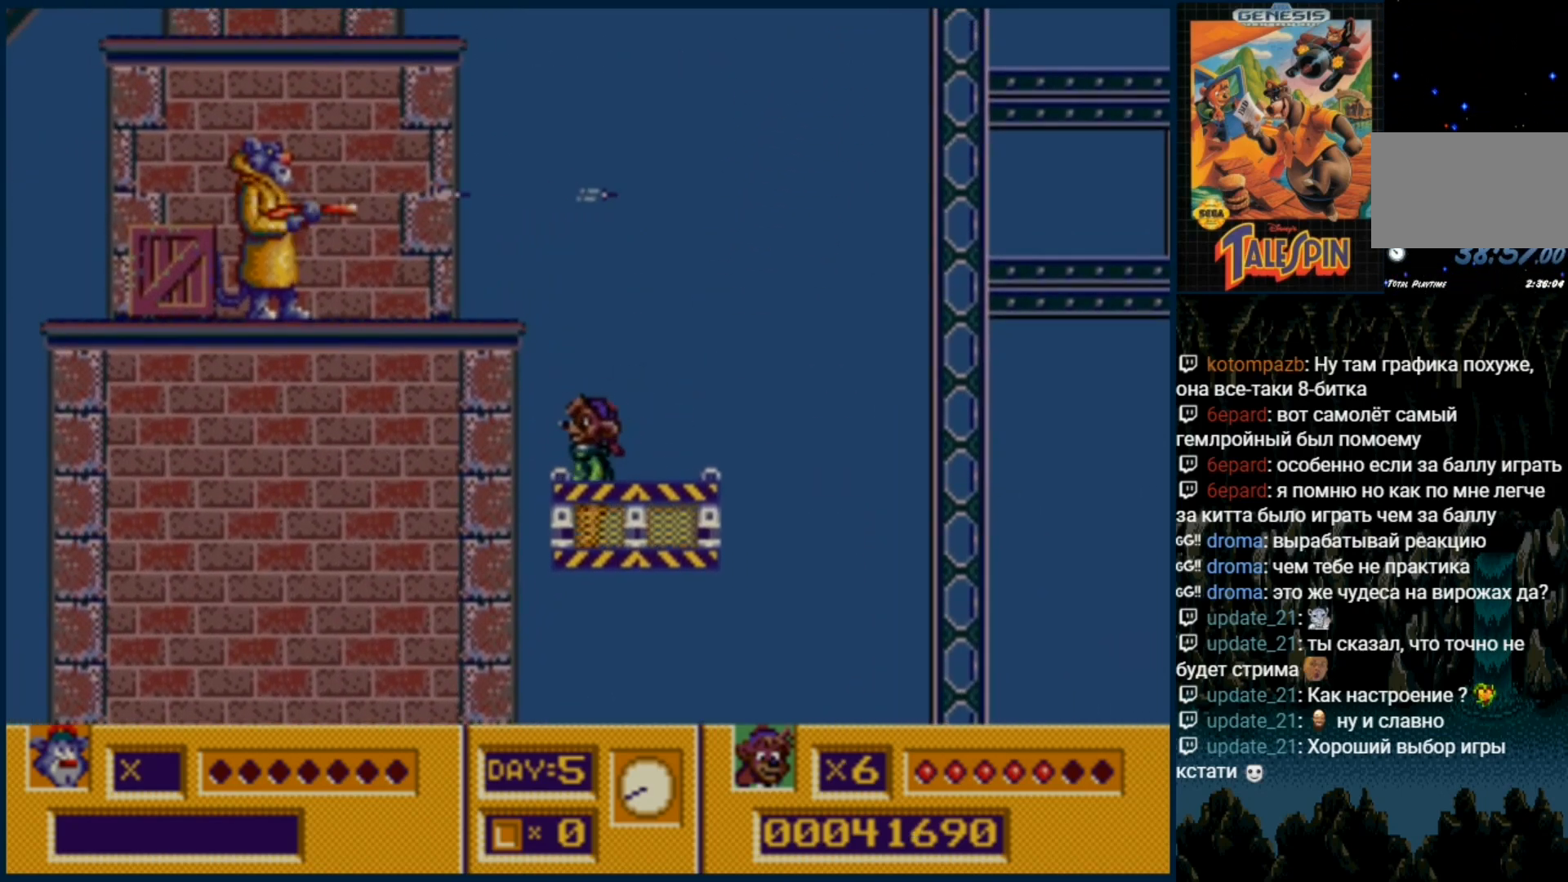
{"dt_ms": 500, "buttons": [], "events": [[383, "B", "down"], [483, "B", "up"]]}
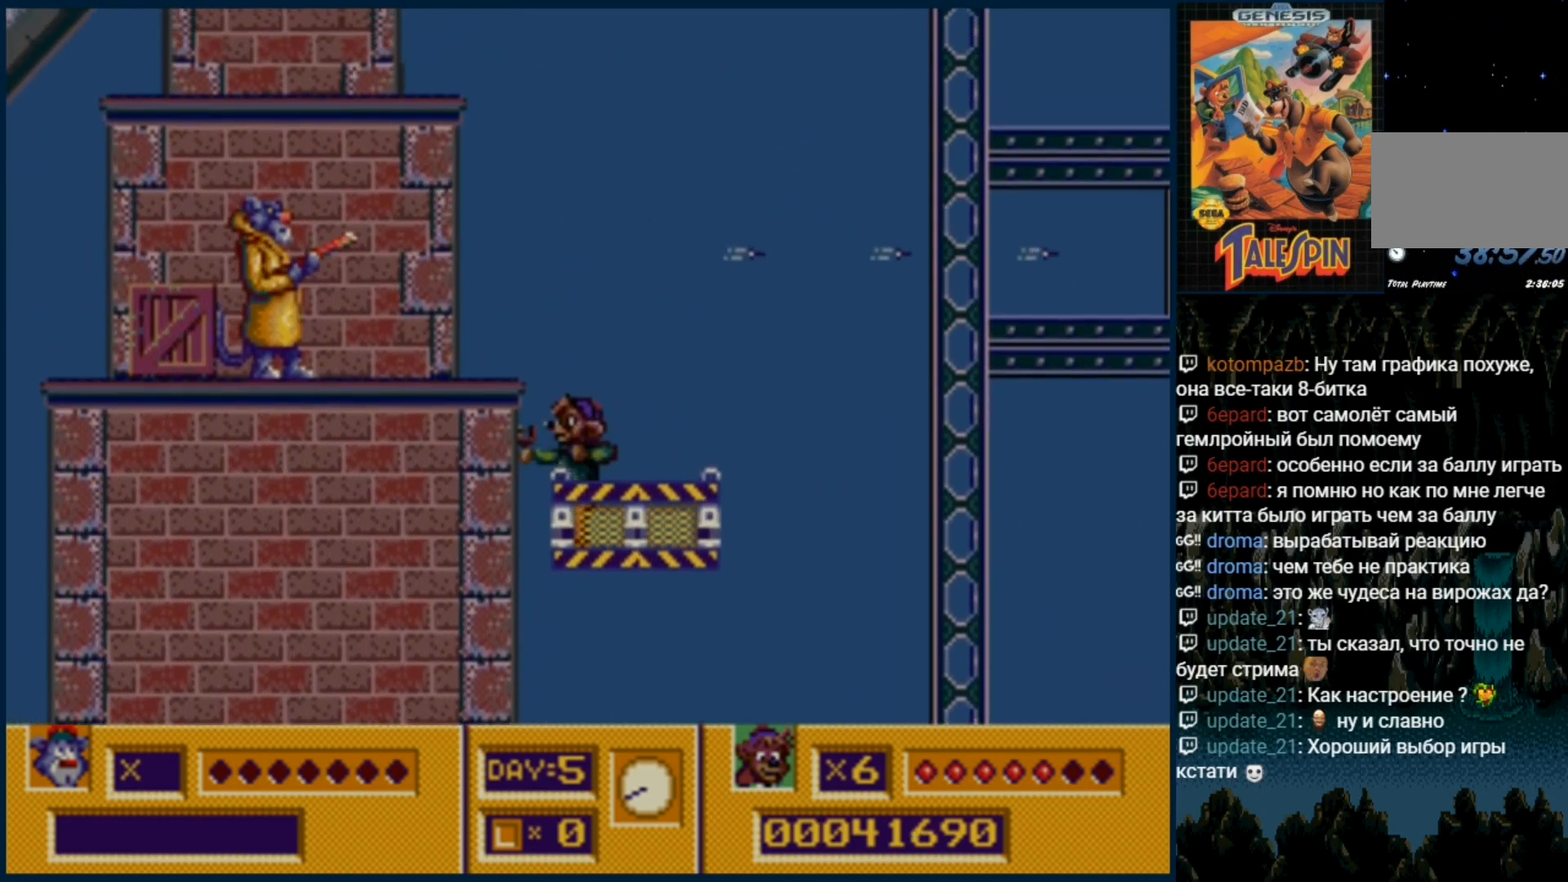
{"dt_ms": 500, "buttons": [], "events": [[67, "B", "down"], [117, "B", "up"], [183, "B", "down"], [283, "B", "up"], [367, "B", "down"], [467, "B", "up"]]}
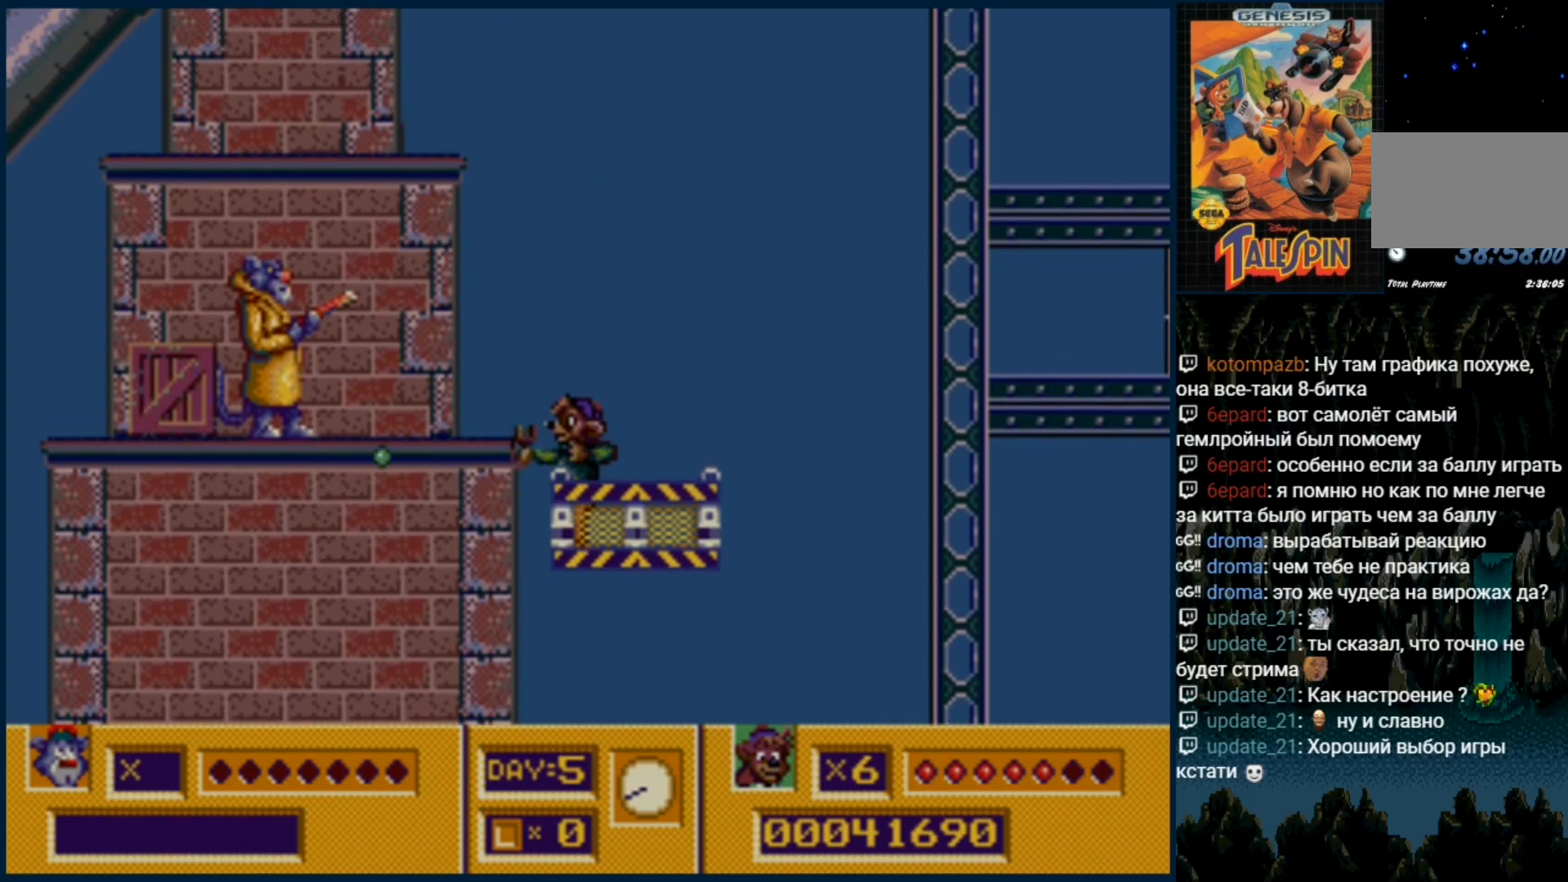
{"dt_ms": 500, "buttons": [], "events": [[17, "B", "down"], [117, "B", "up"], [200, "B", "down"], [267, "B", "up"], [350, "B", "down"], [417, "B", "up"]]}
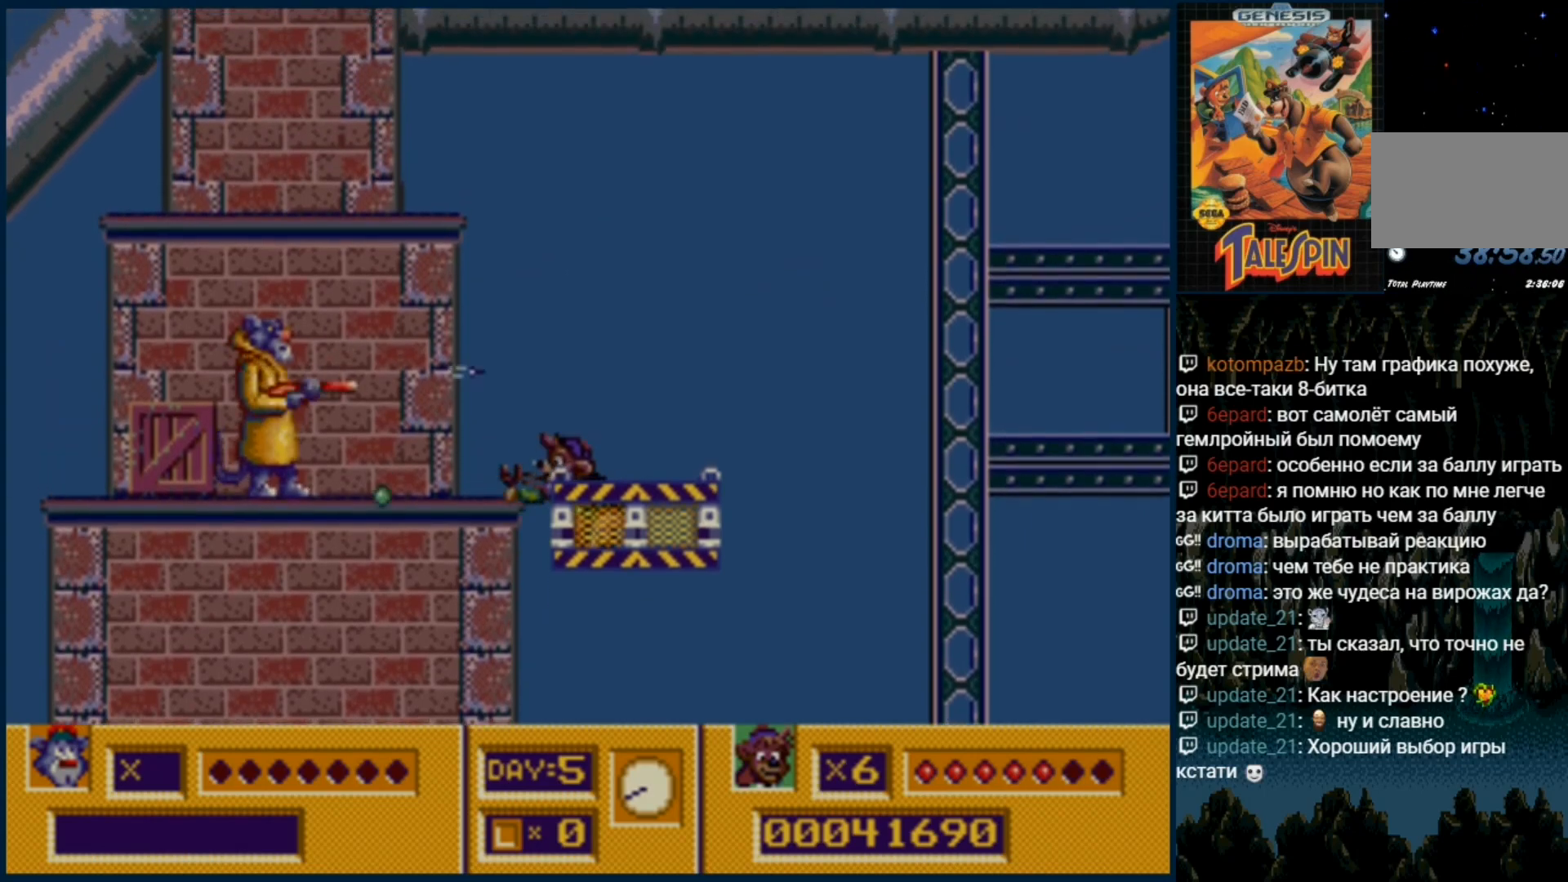
{"dt_ms": 500, "buttons": [], "events": [[17, "B", "down"], [100, "B", "up"], [183, "B", "down"], [267, "B", "up"], [333, "B", "down"], [433, "B", "up"]]}
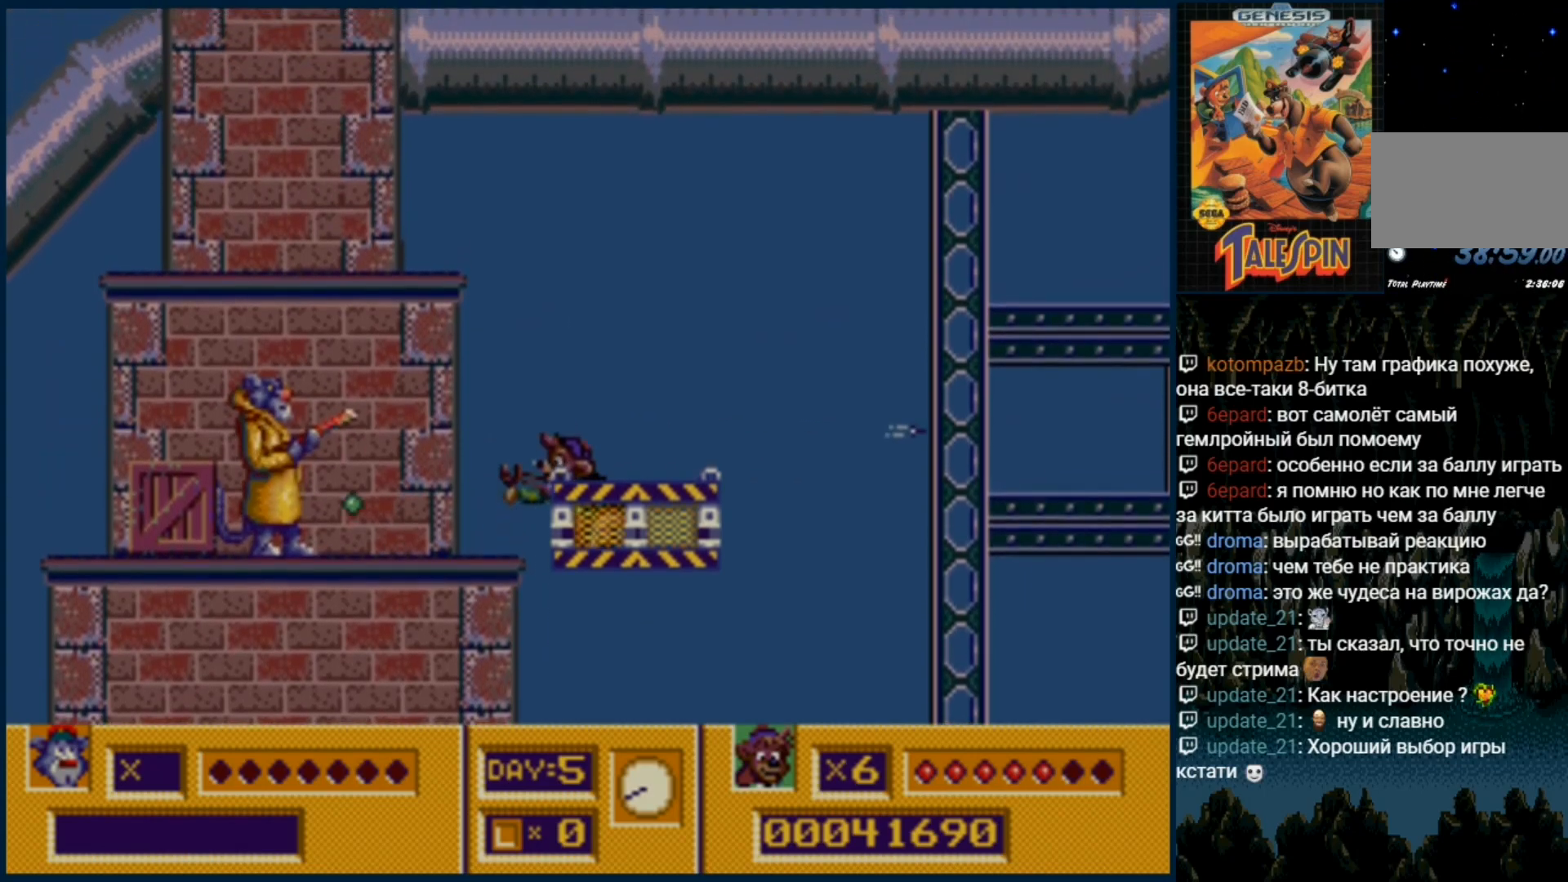
{"dt_ms": 500, "buttons": [], "events": [[17, "B", "down"], [100, "B", "up"], [300, "B", "down"], [383, "B", "up"]]}
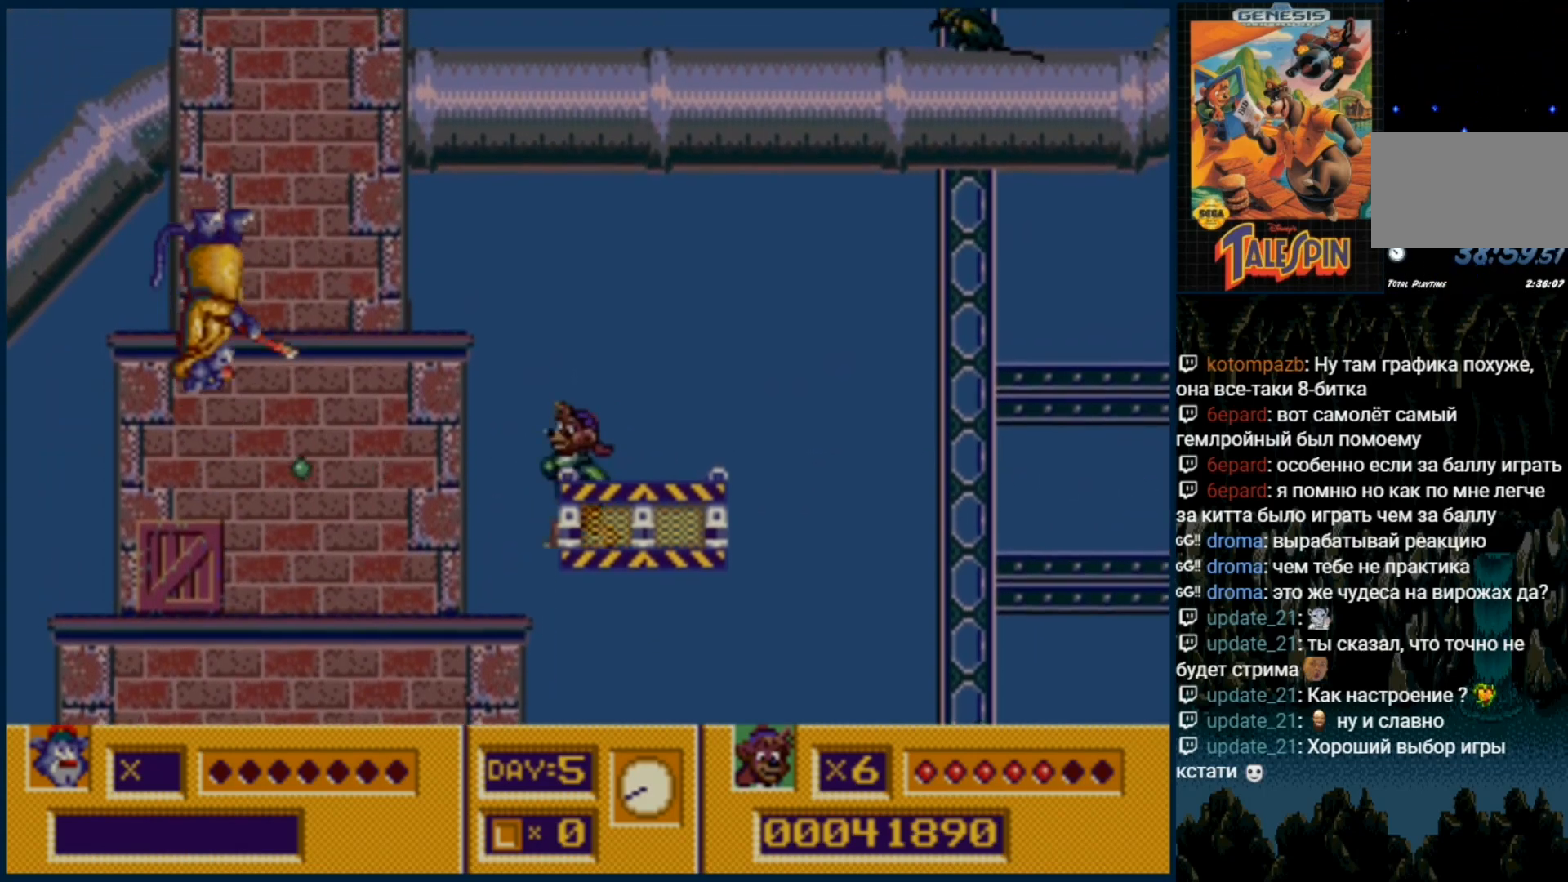
{"dt_ms": 500, "buttons": [], "events": []}
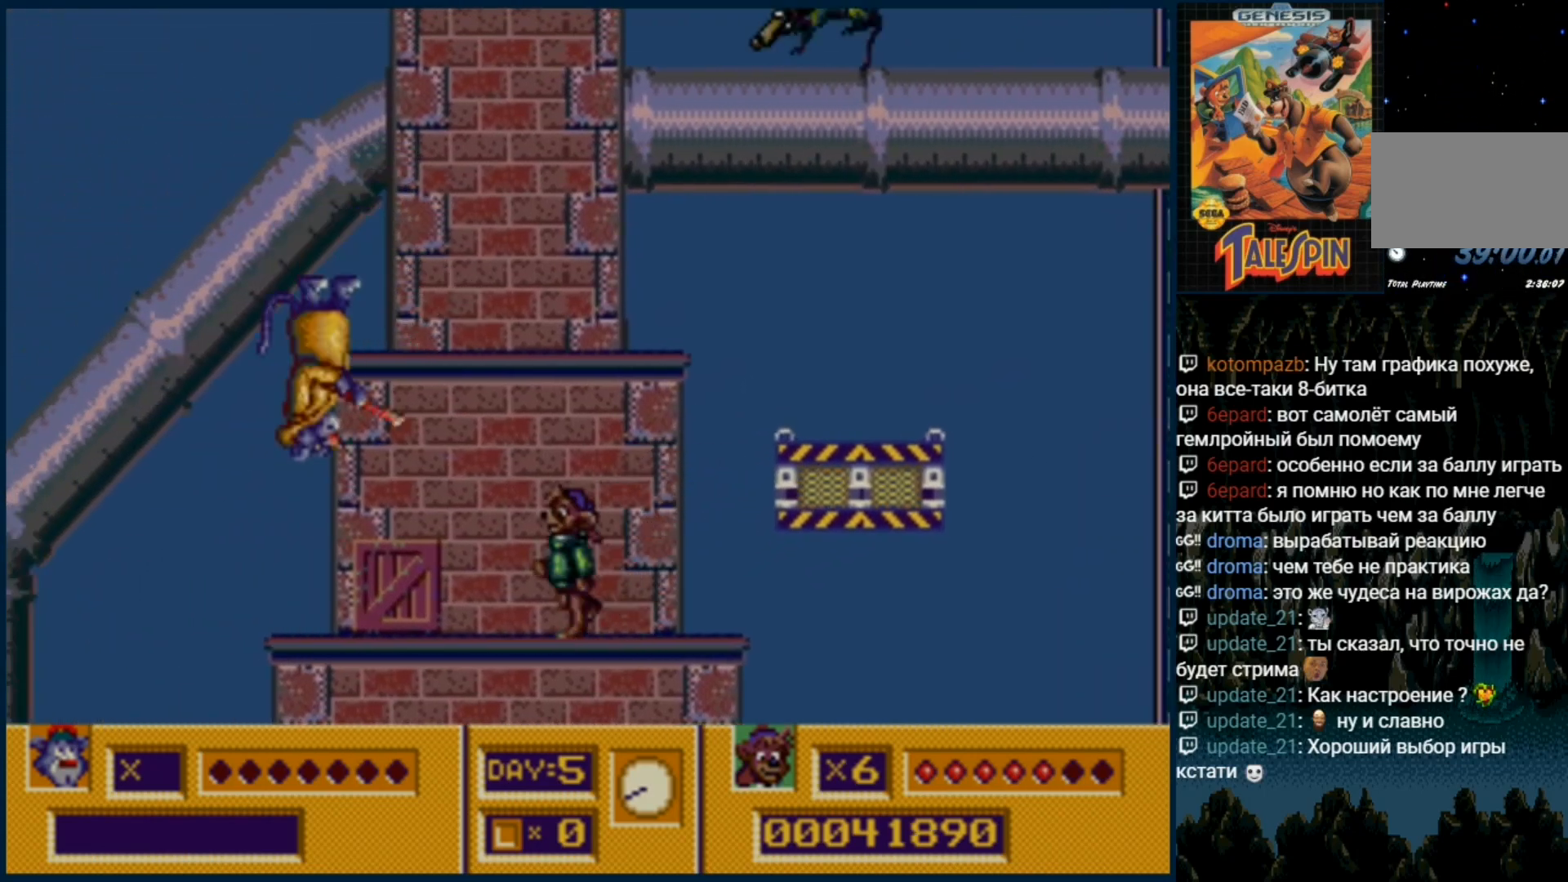
{"dt_ms": 500, "buttons": [], "events": []}
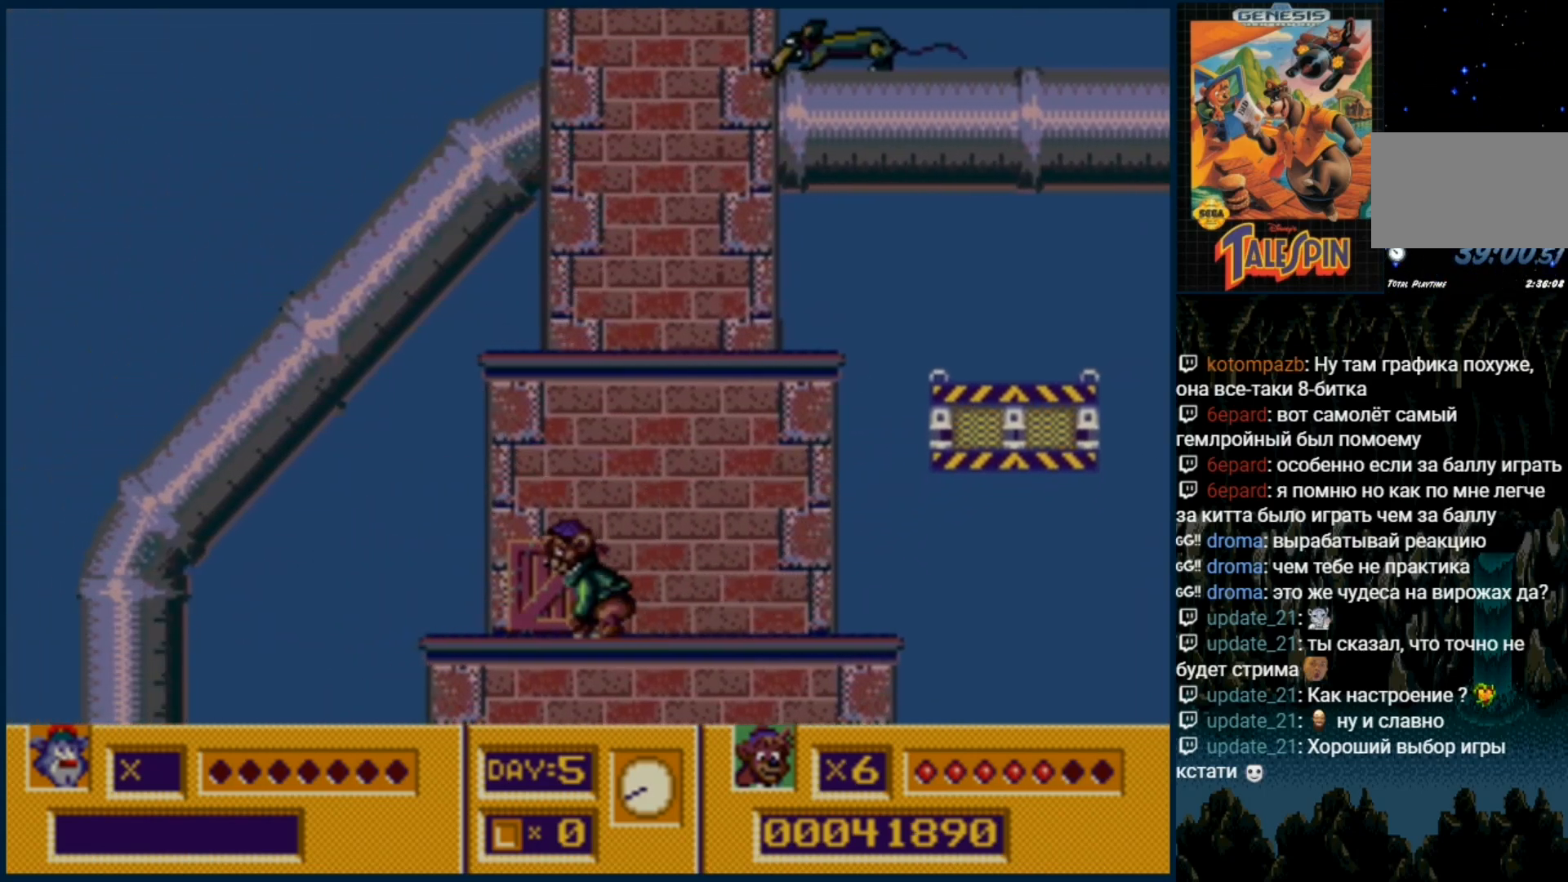
{"dt_ms": 500, "buttons": [], "events": []}
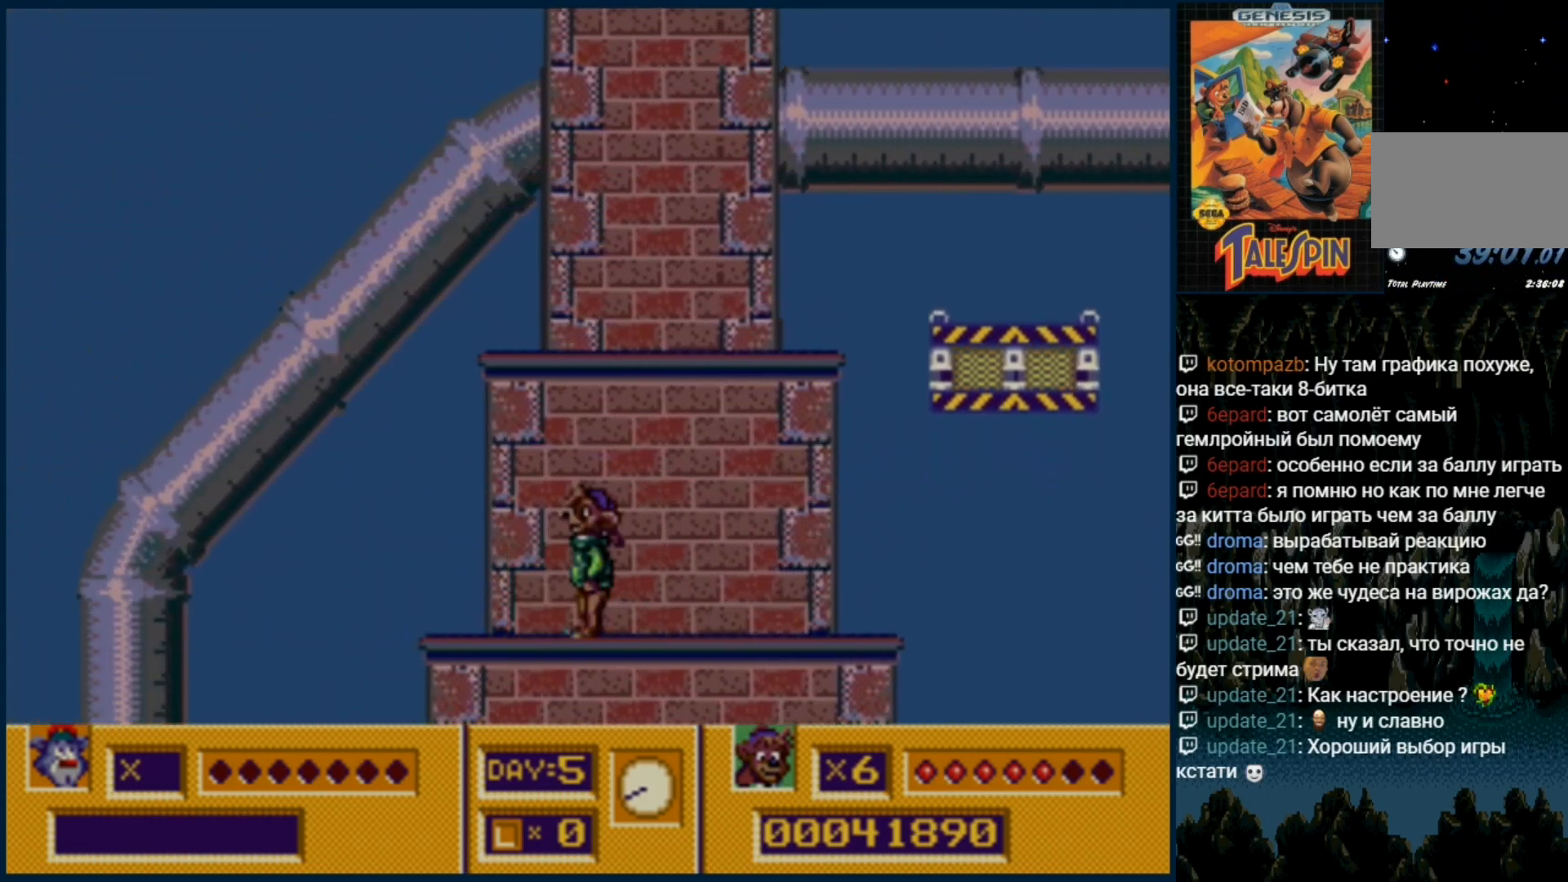
{"dt_ms": 500, "buttons": [], "events": []}
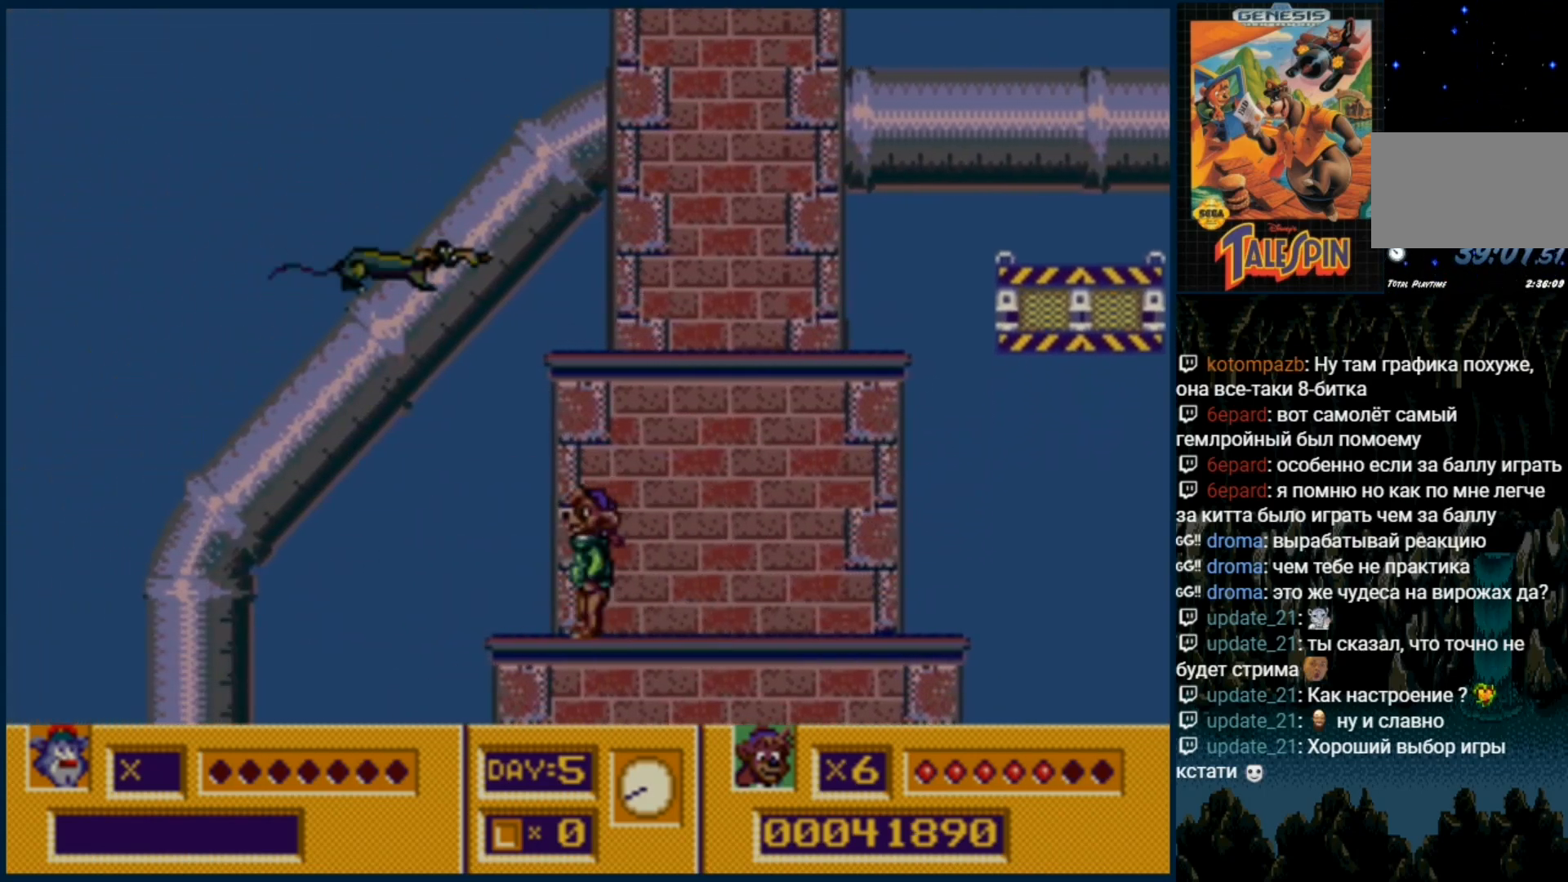
{"dt_ms": 500, "buttons": ["B"], "events": [[100, "C", "down"], [367, "C", "up"], [367, "DPAD_RIGHT", "down"], [433, "DPAD_RIGHT", "up"], [500, "B", "down"]]}
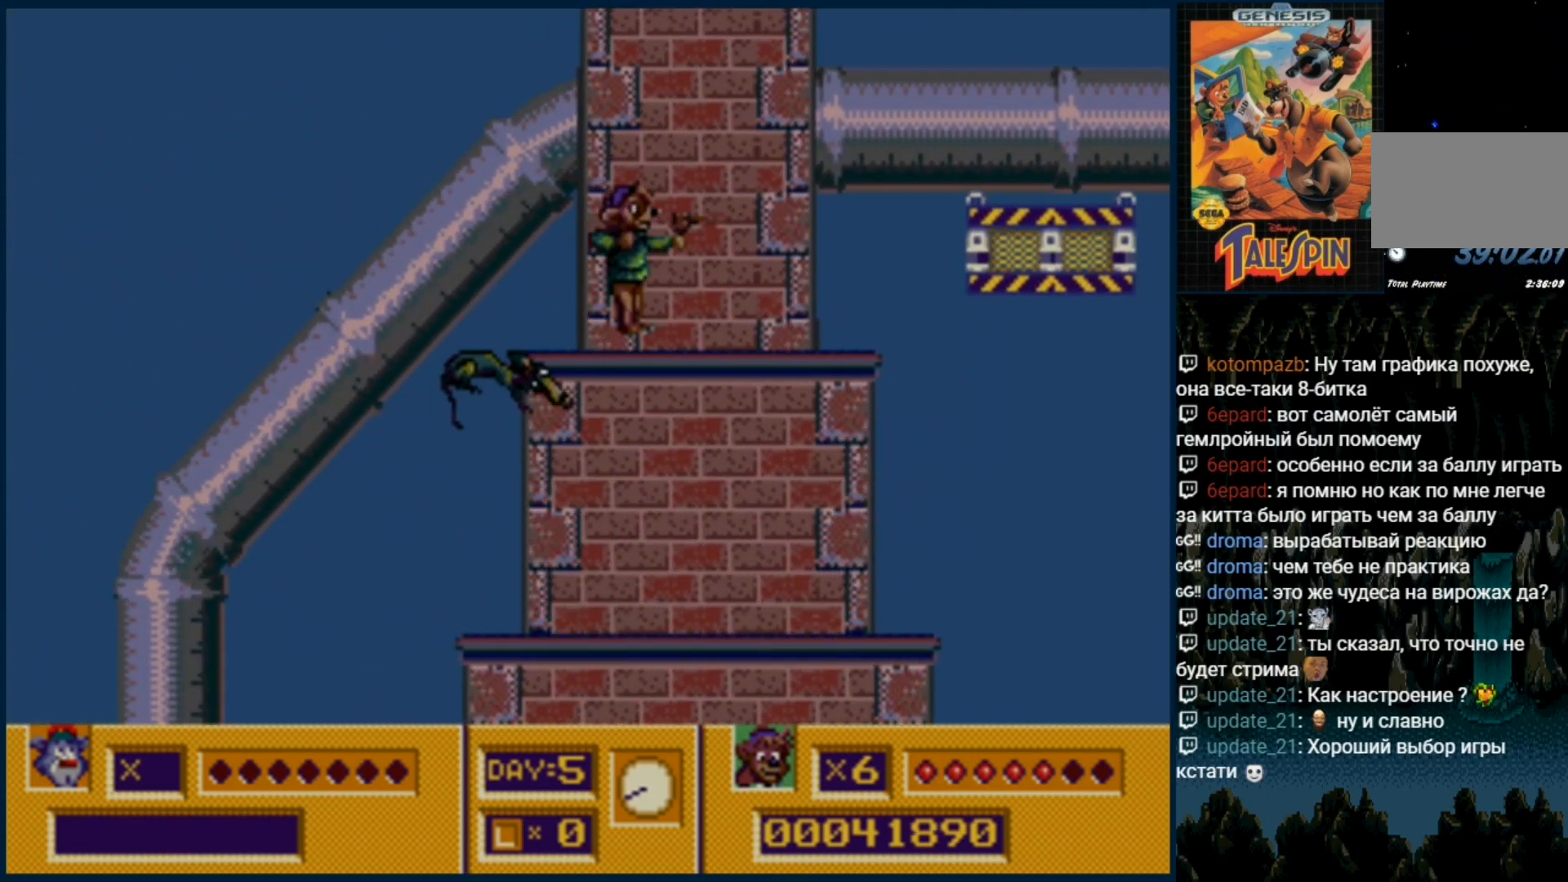
{"dt_ms": 500, "buttons": [], "events": [[100, "B", "up"], [167, "B", "down"], [267, "B", "up"]]}
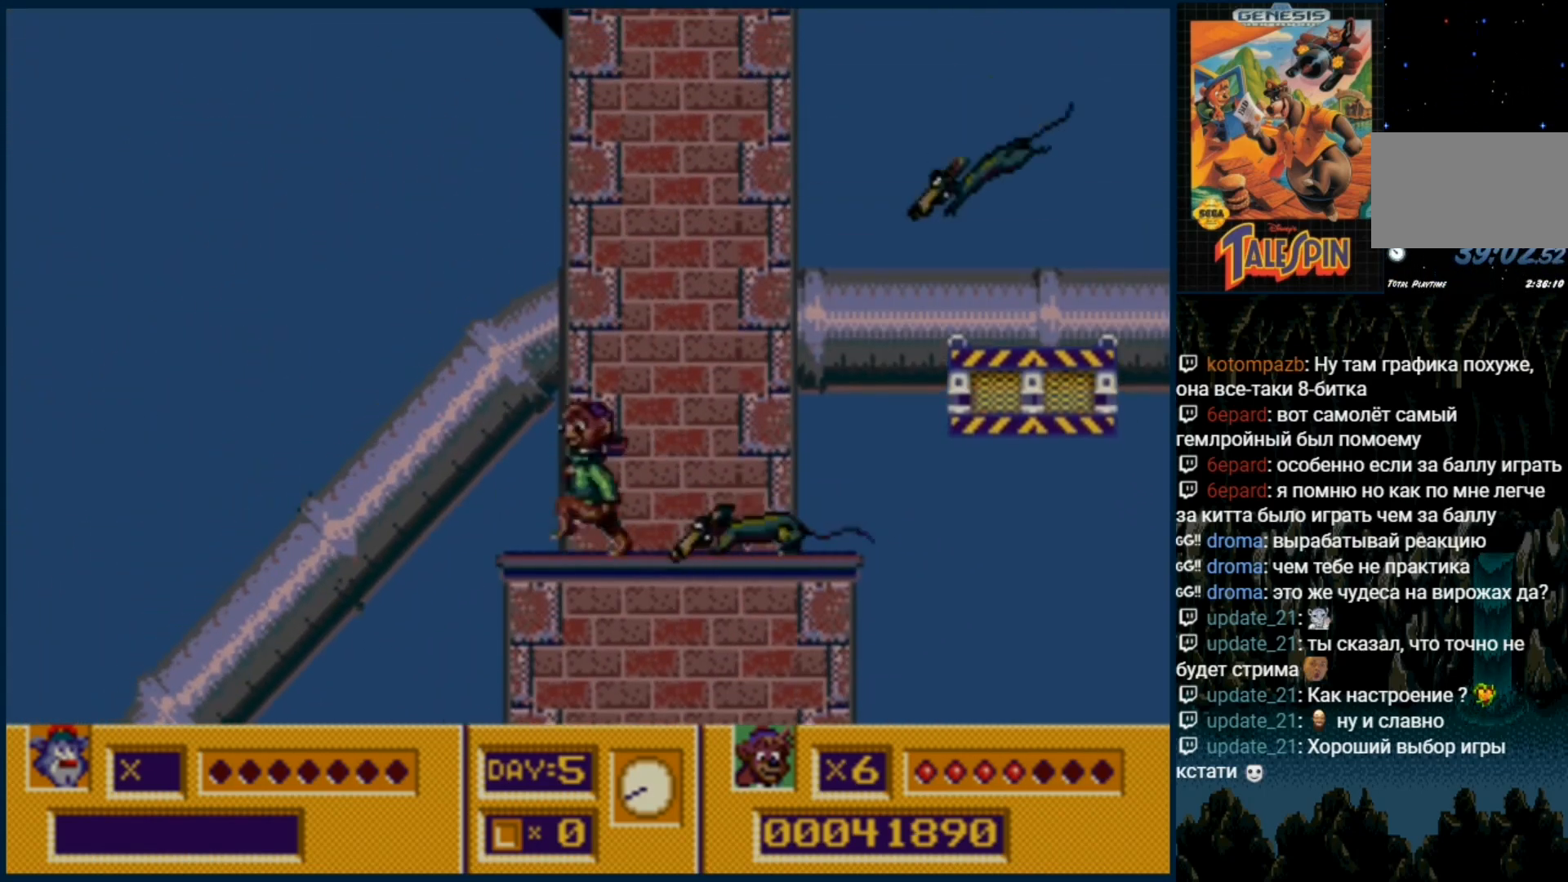
{"dt_ms": 500, "buttons": [], "events": [[33, "C", "down"], [250, "C", "up"]]}
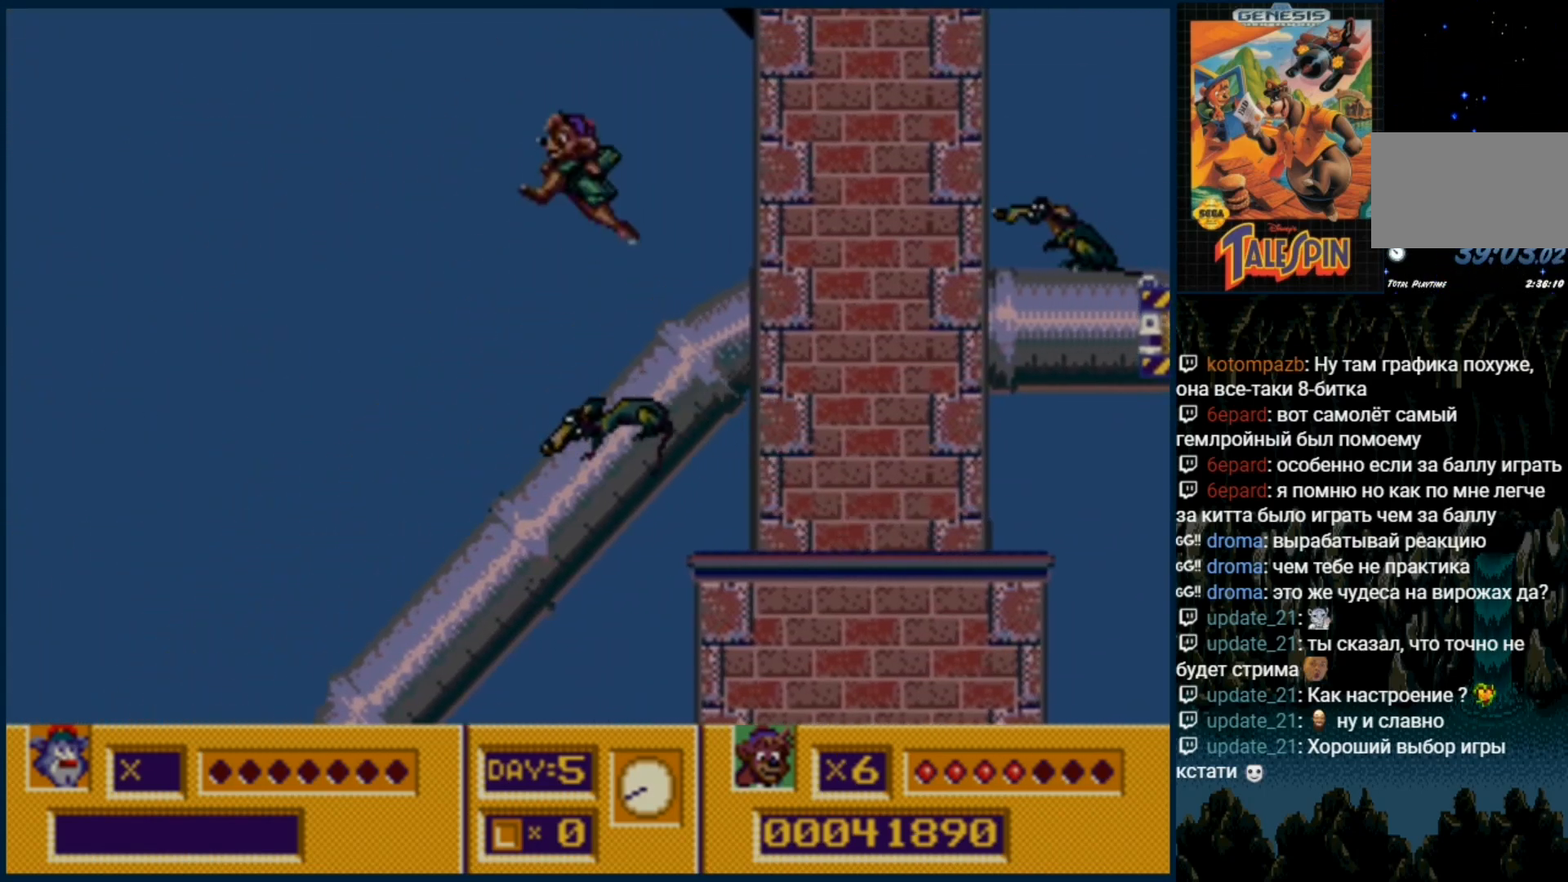
{"dt_ms": 500, "buttons": [], "events": [[233, "B", "down"], [333, "B", "up"]]}
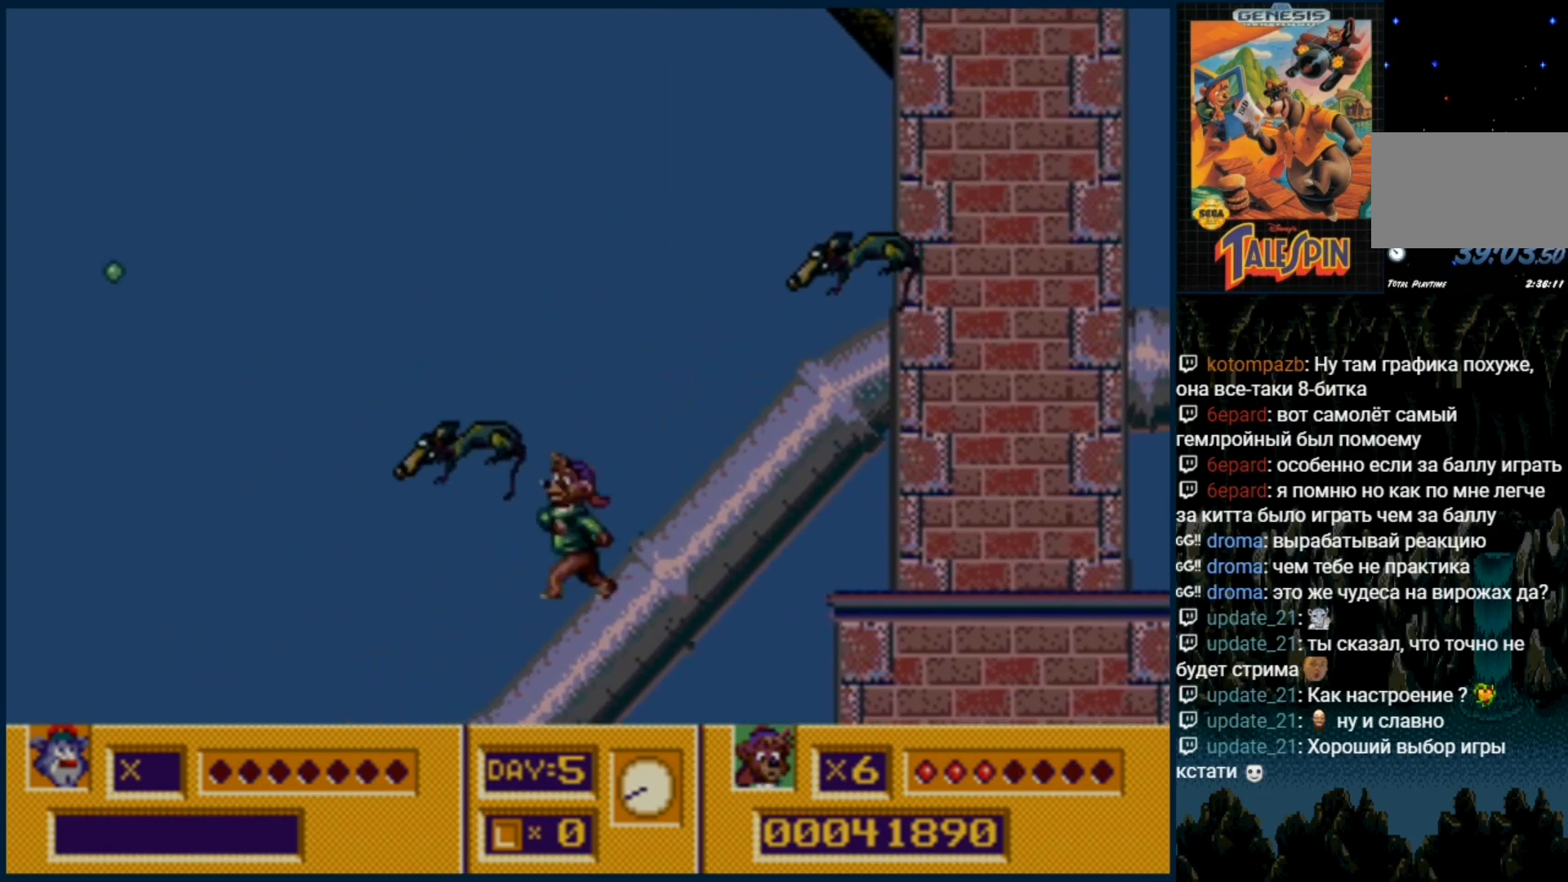
{"dt_ms": 500, "buttons": ["C"], "events": [[167, "C", "down"]]}
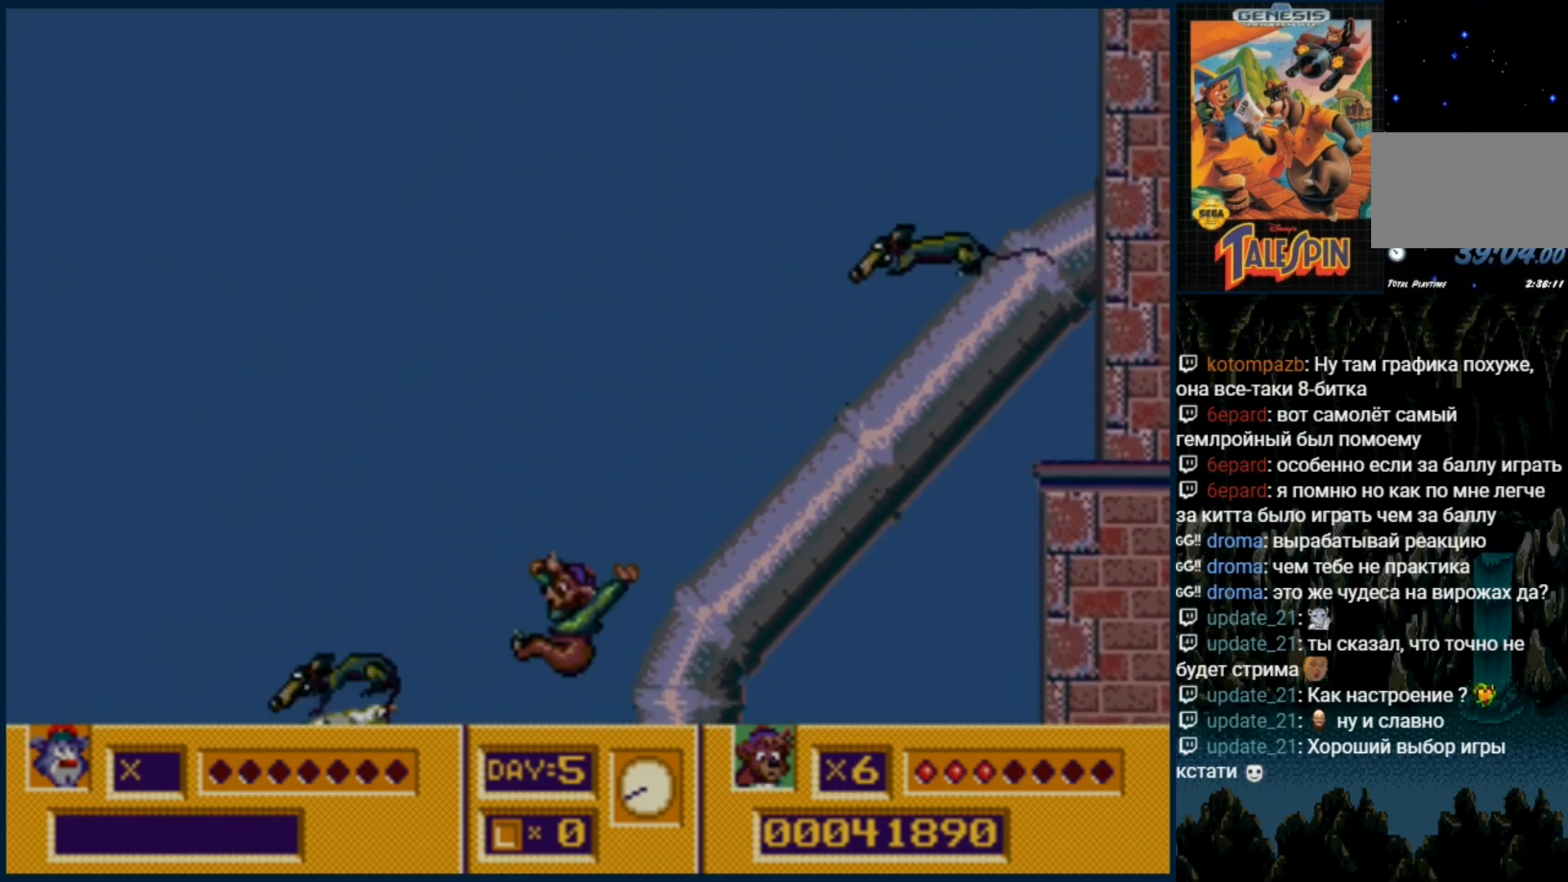
{"dt_ms": 500, "buttons": ["B", "DPAD_UP"], "events": [[183, "C", "up"], [267, "B", "down"], [267, "C", "down"], [367, "B", "up"], [367, "C", "up"], [400, "B", "down"], [417, "C", "down"], [433, "DPAD_UP", "down"], [483, "C", "up"]]}
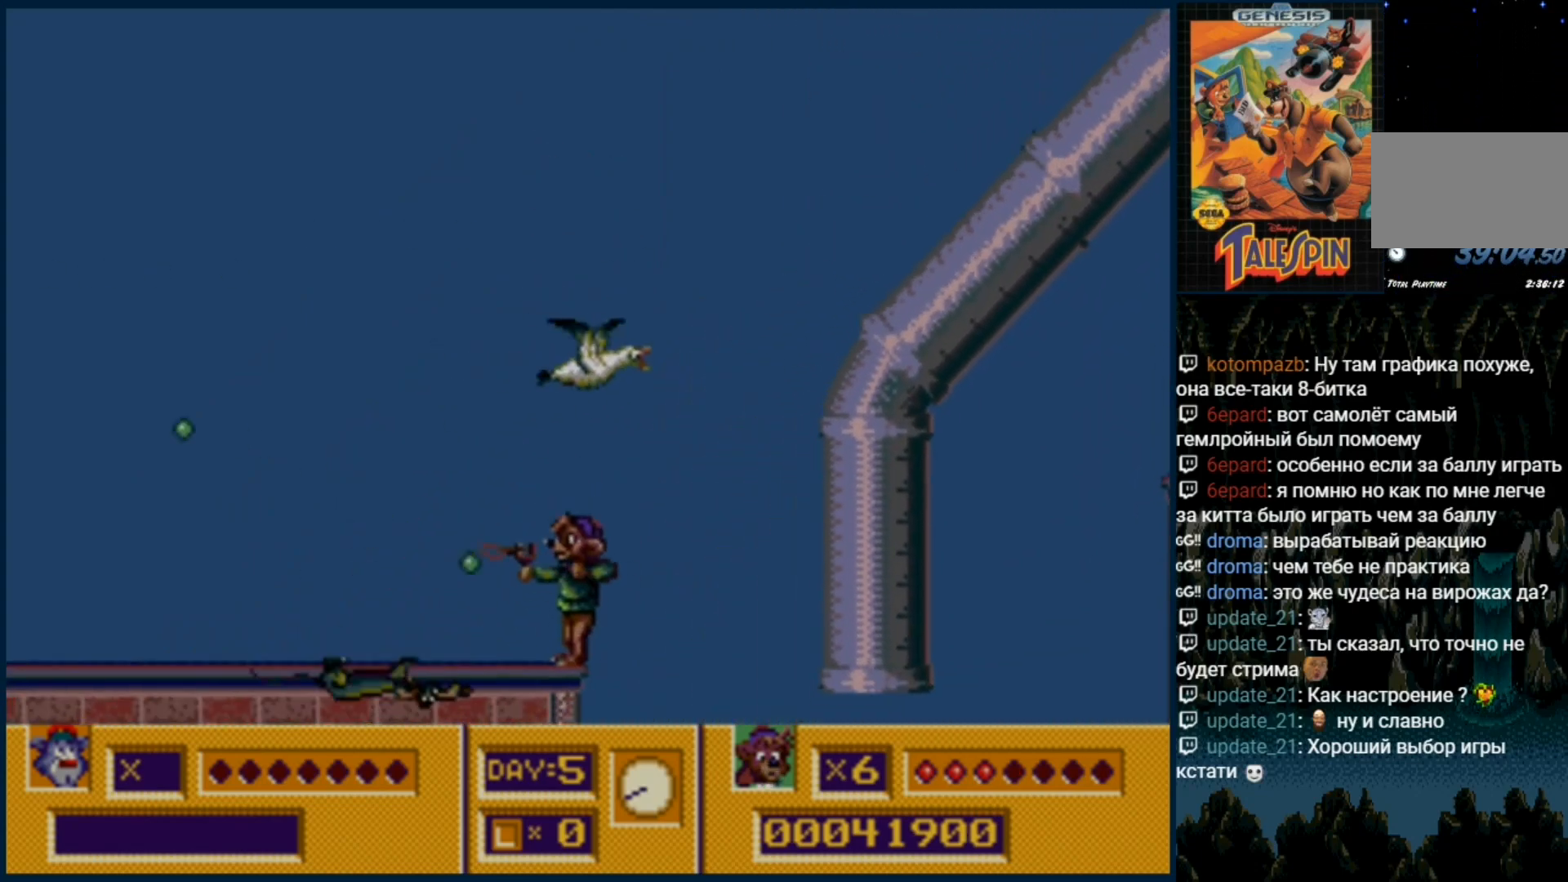
{"dt_ms": 500, "buttons": [], "events": [[17, "B", "up"], [50, "B", "down"], [50, "C", "down"], [133, "B", "up"], [133, "C", "up"], [217, "B", "down"], [217, "C", "down"], [283, "B", "up"], [317, "C", "up"], [317, "DPAD_UP", "up"], [383, "B", "down"], [450, "B", "up"]]}
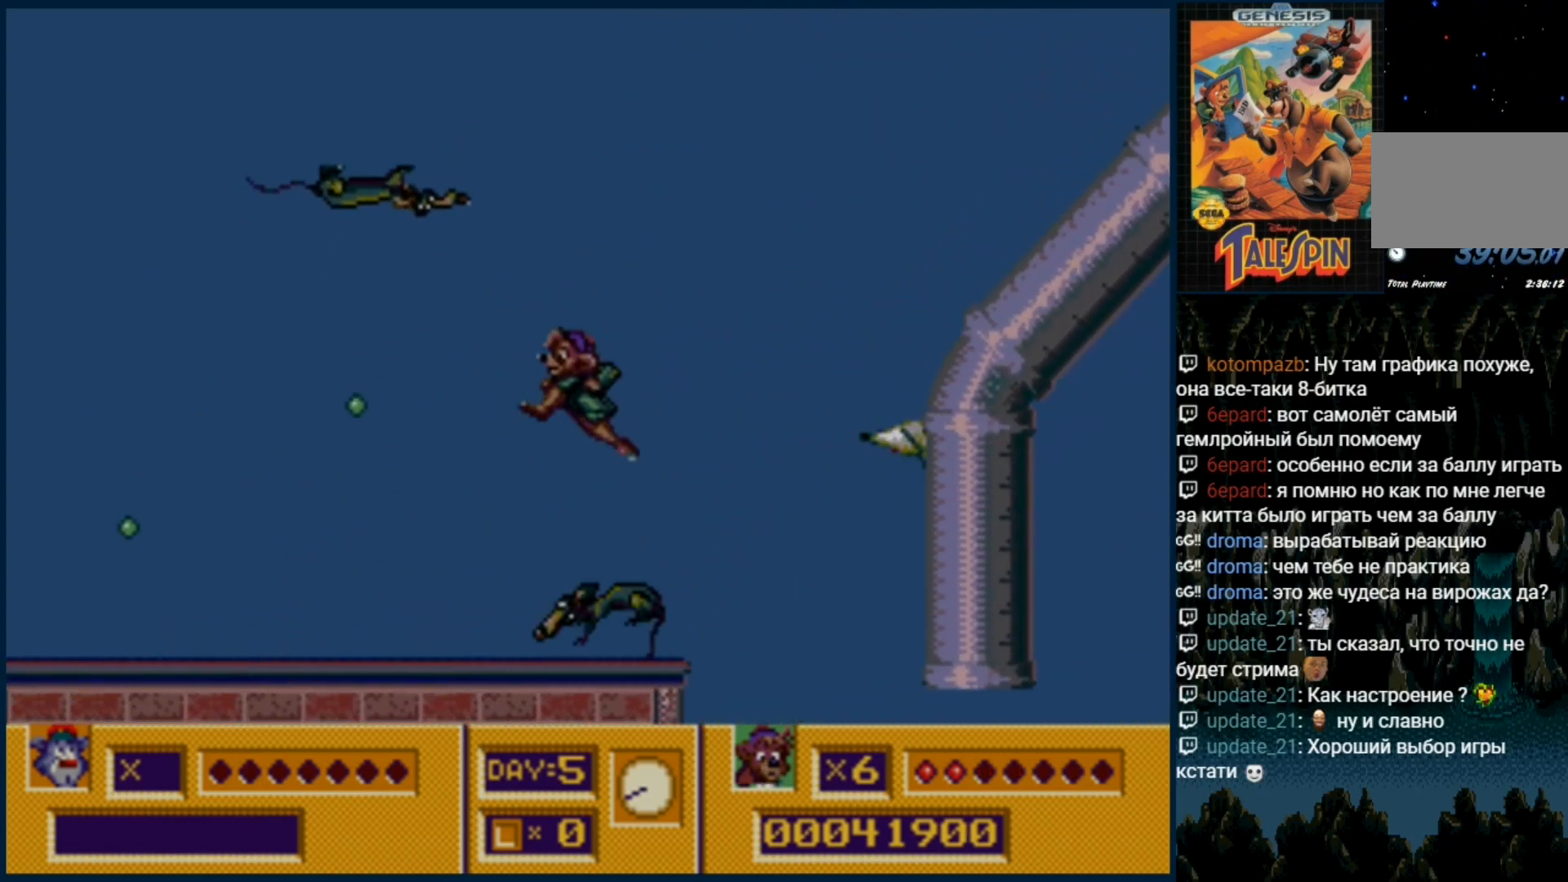
{"dt_ms": 1000, "buttons": ["B"]}
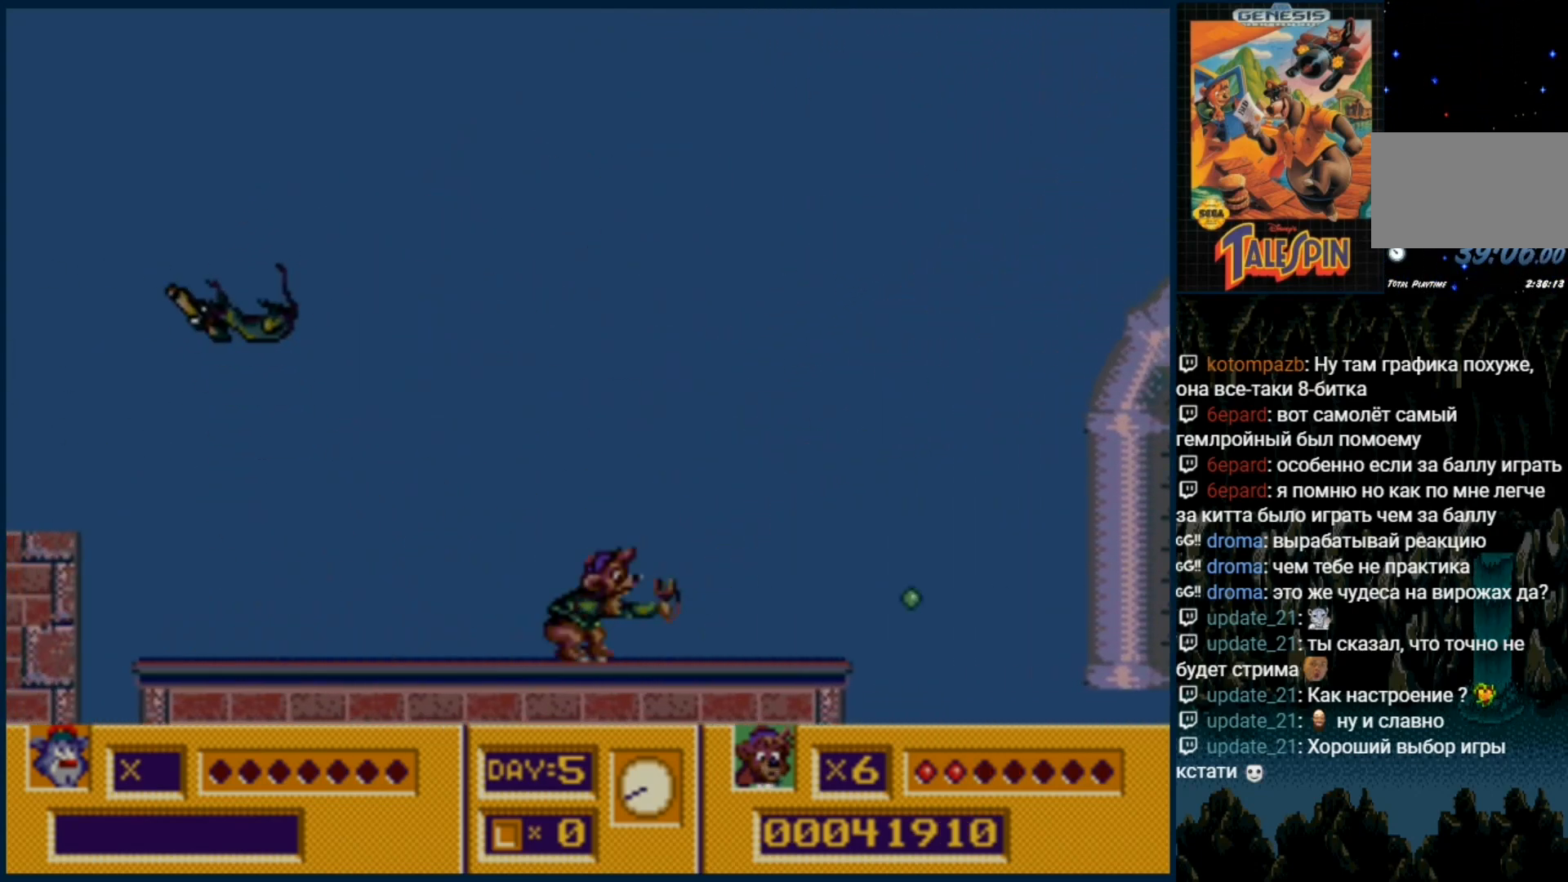
{"dt_ms": 500, "buttons": ["B"], "events": [[50, "B", "up"], [133, "B", "down"], [200, "B", "up"], [283, "B", "down"], [367, "B", "up"], [433, "B", "down"]]}
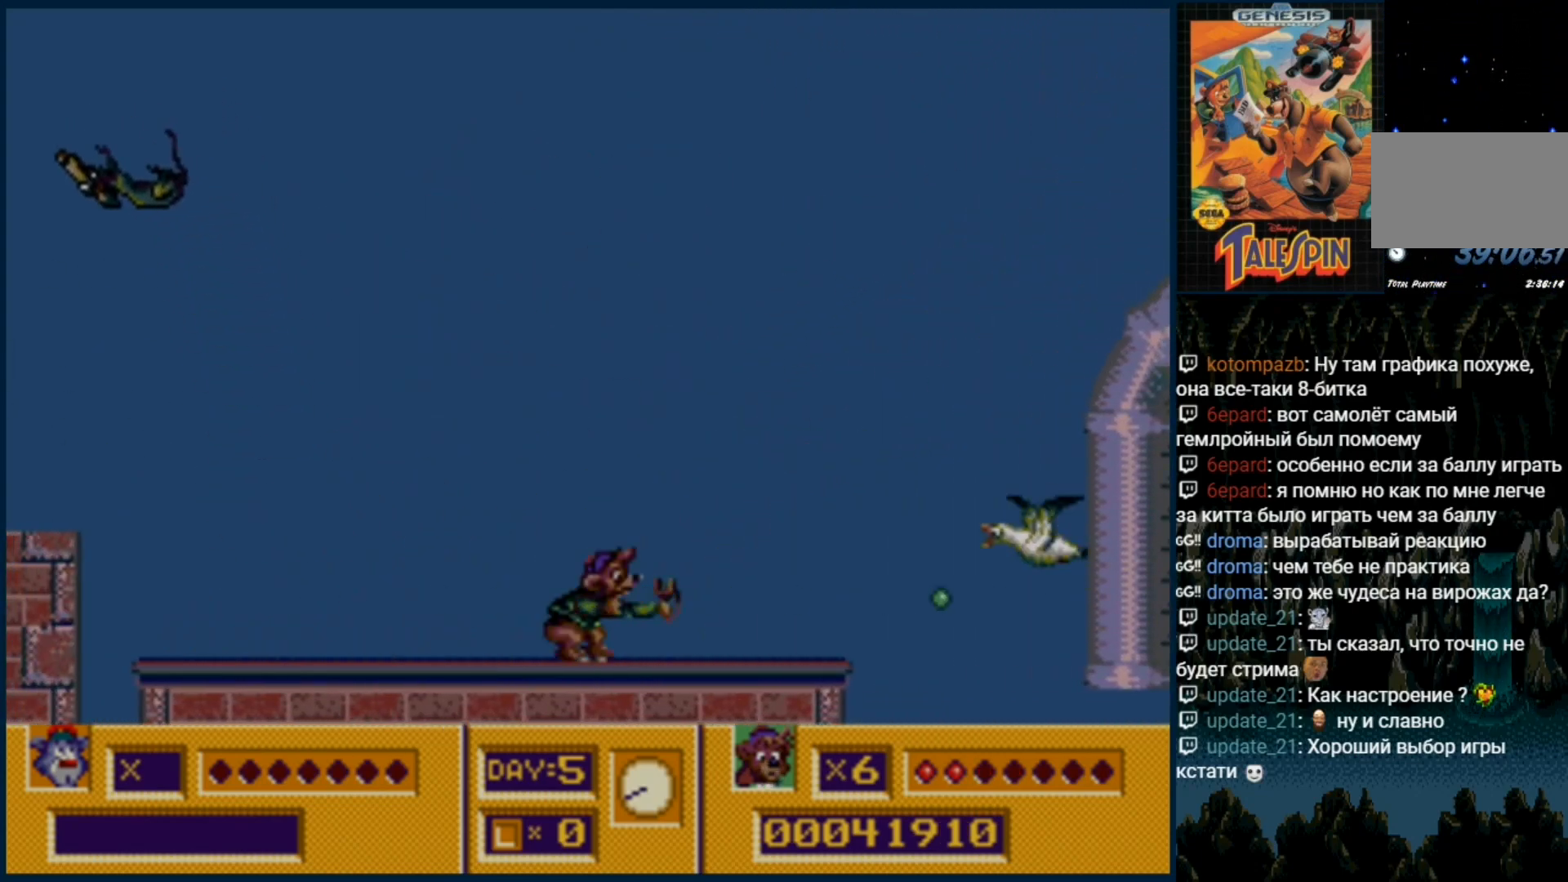
{"dt_ms": 500, "buttons": ["B"]}
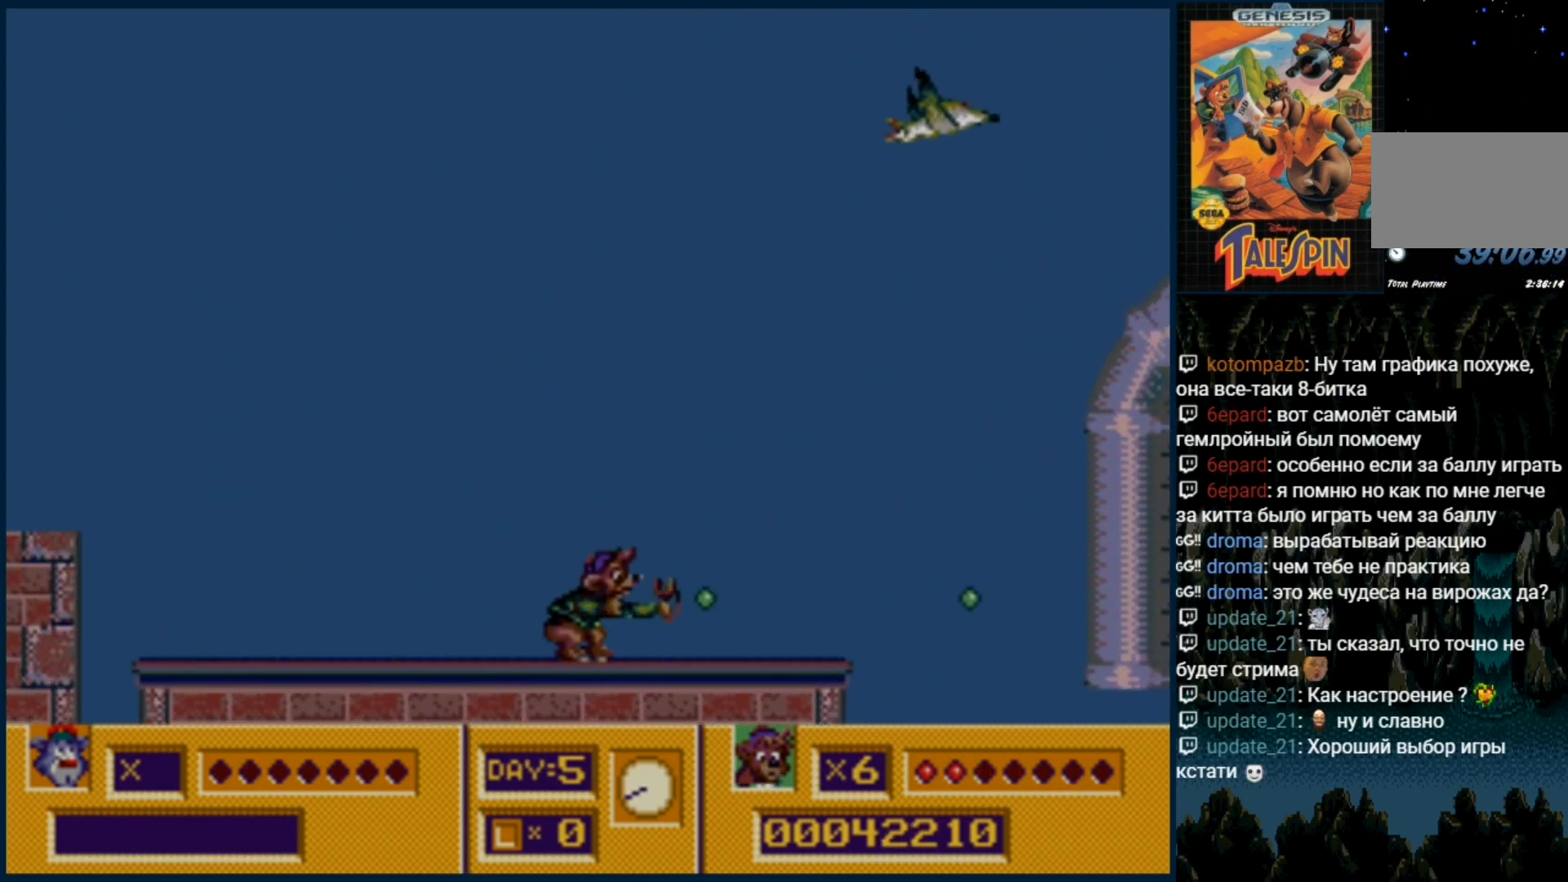
{"dt_ms": 500, "buttons": [], "events": [[17, "B", "up"]]}
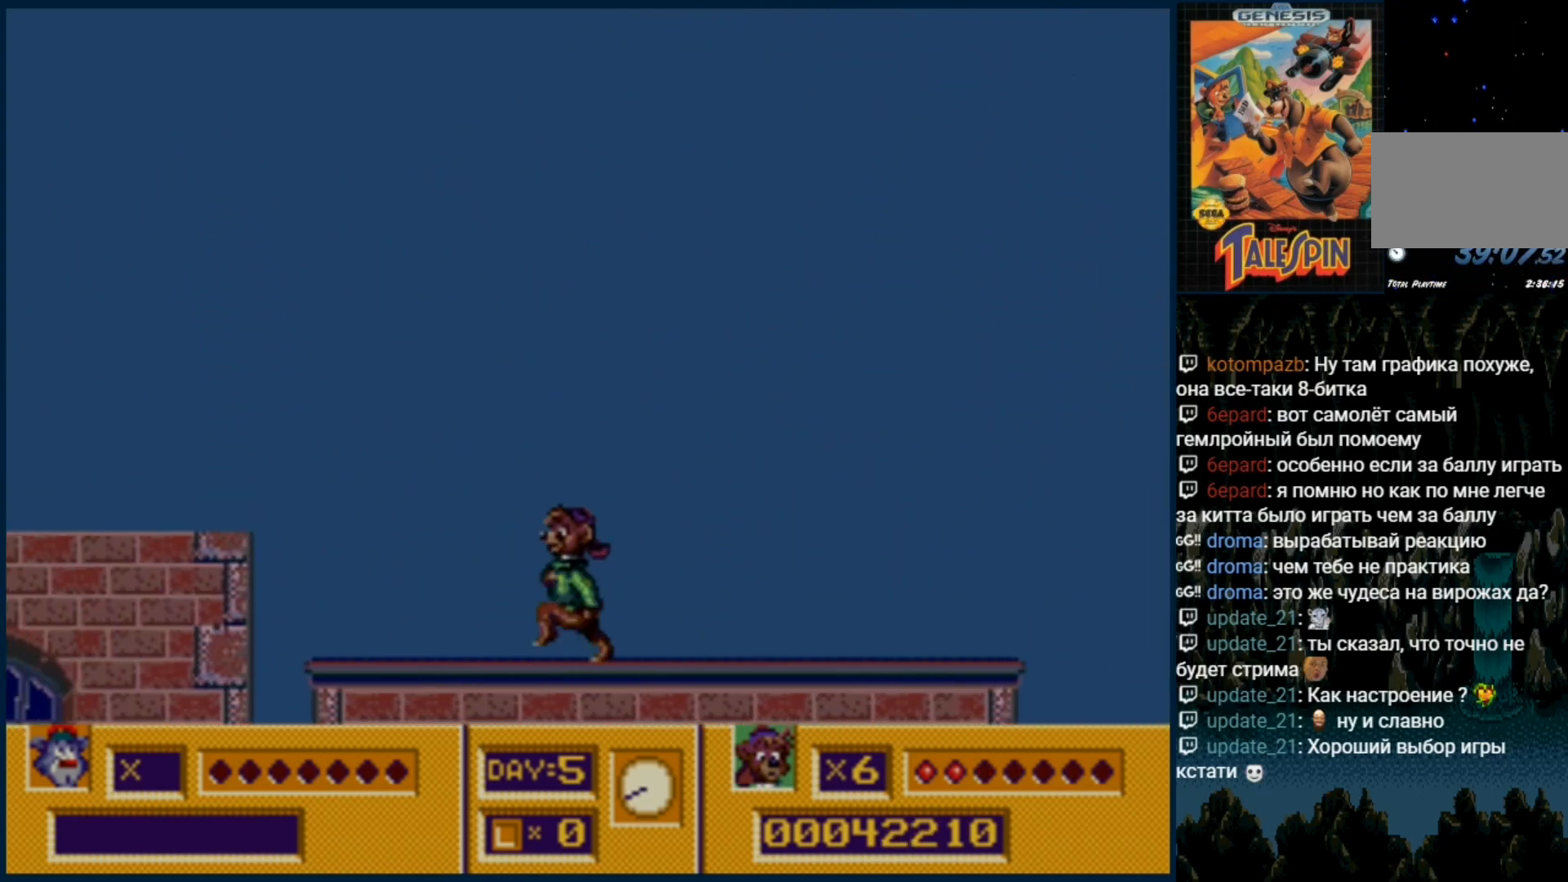
{"dt_ms": 500, "buttons": ["C"], "events": [[467, "C", "down"]]}
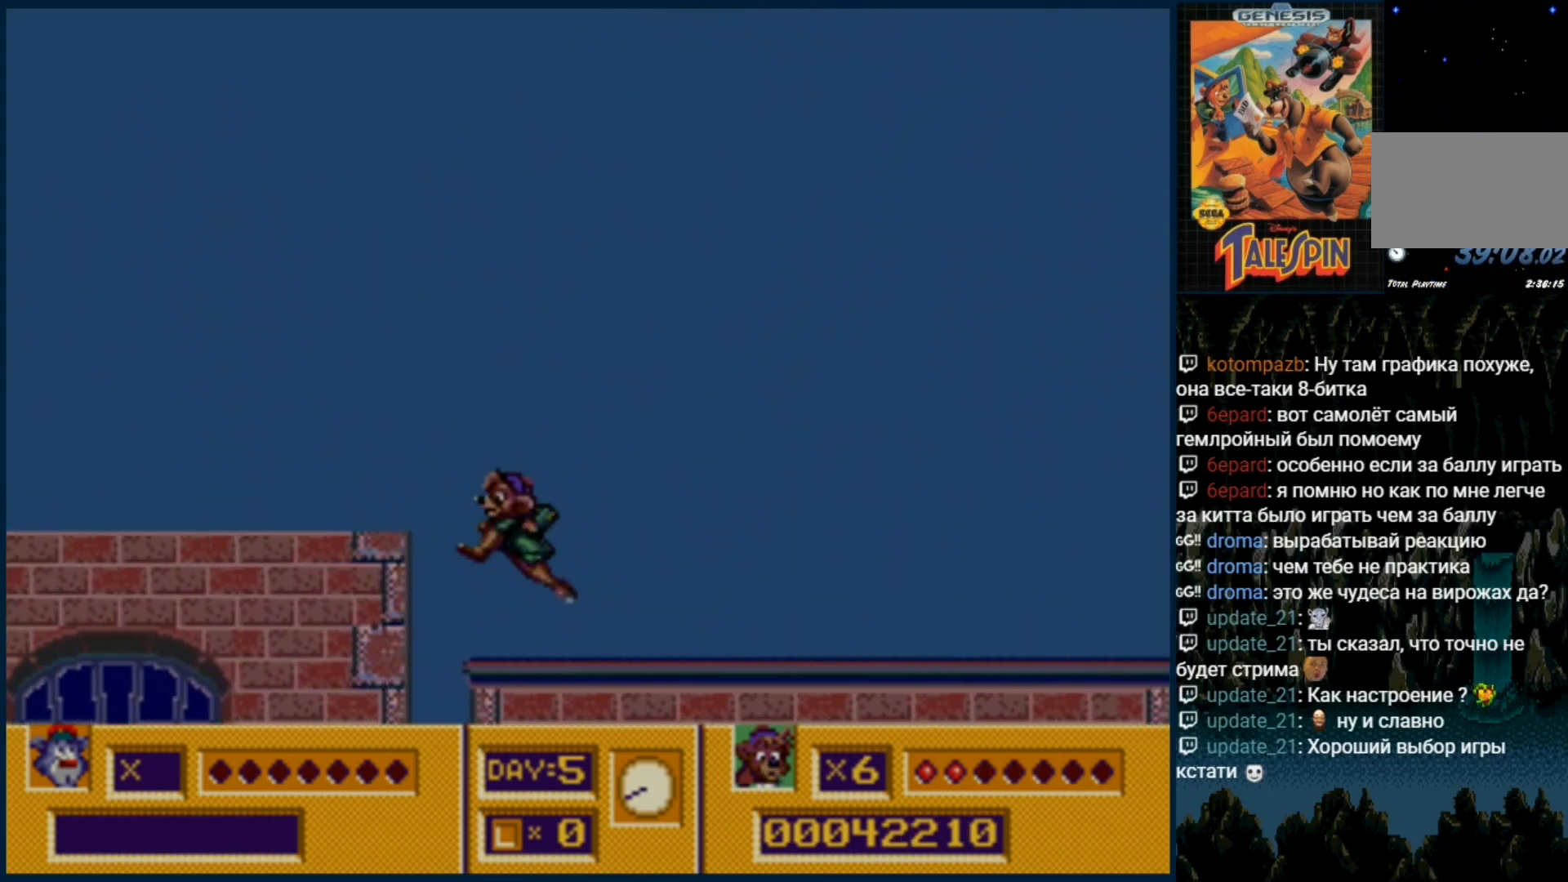
{"dt_ms": 500, "buttons": []}
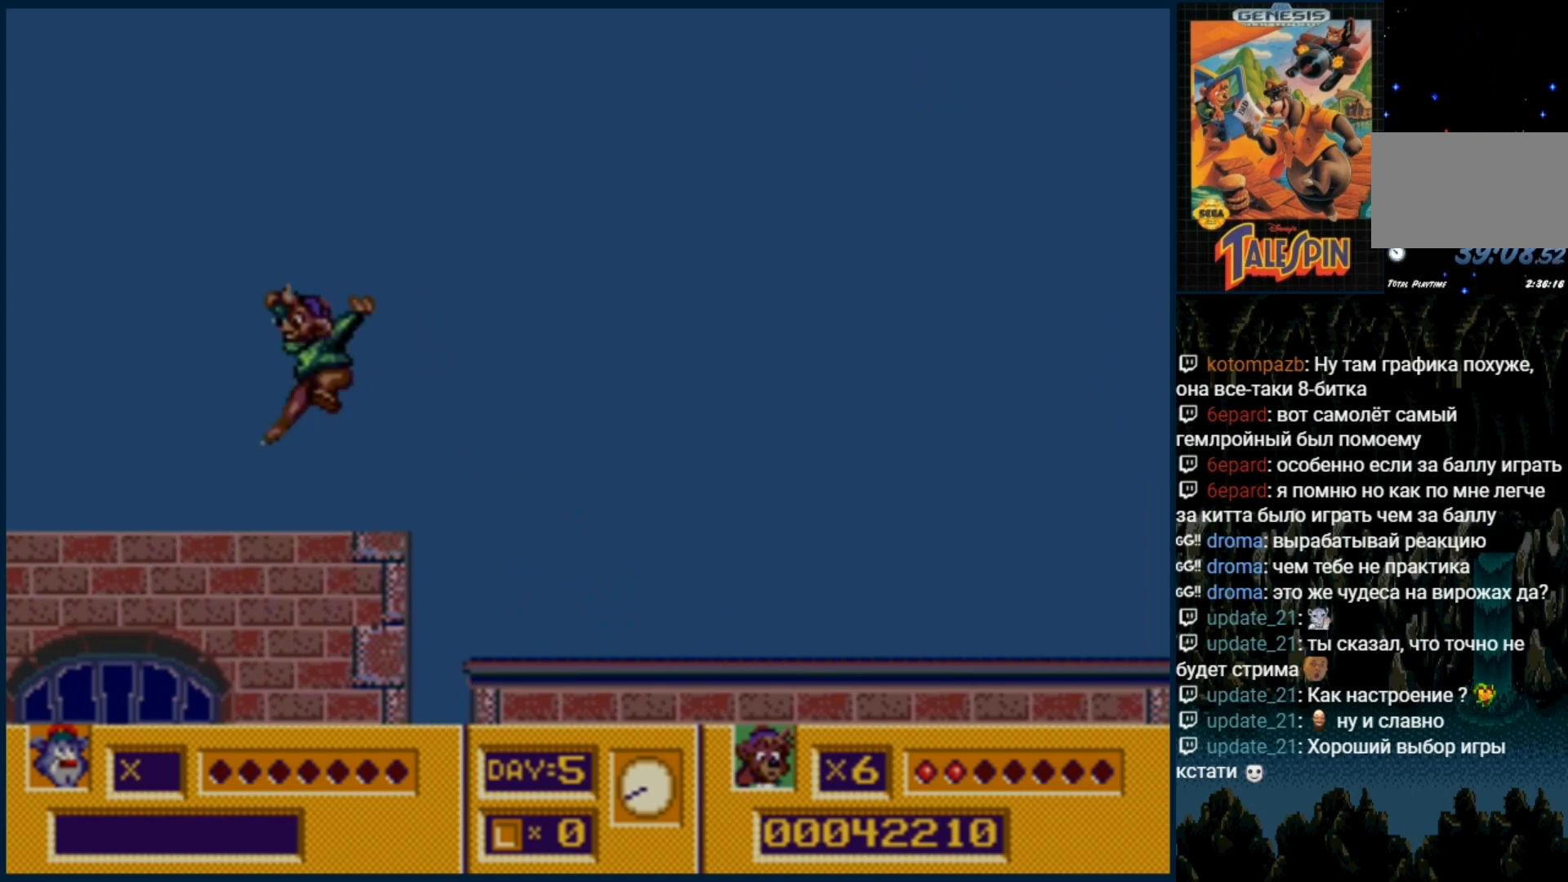
{"dt_ms": 500, "buttons": ["DPAD_RIGHT"], "events": [[217, "DPAD_RIGHT", "down"]]}
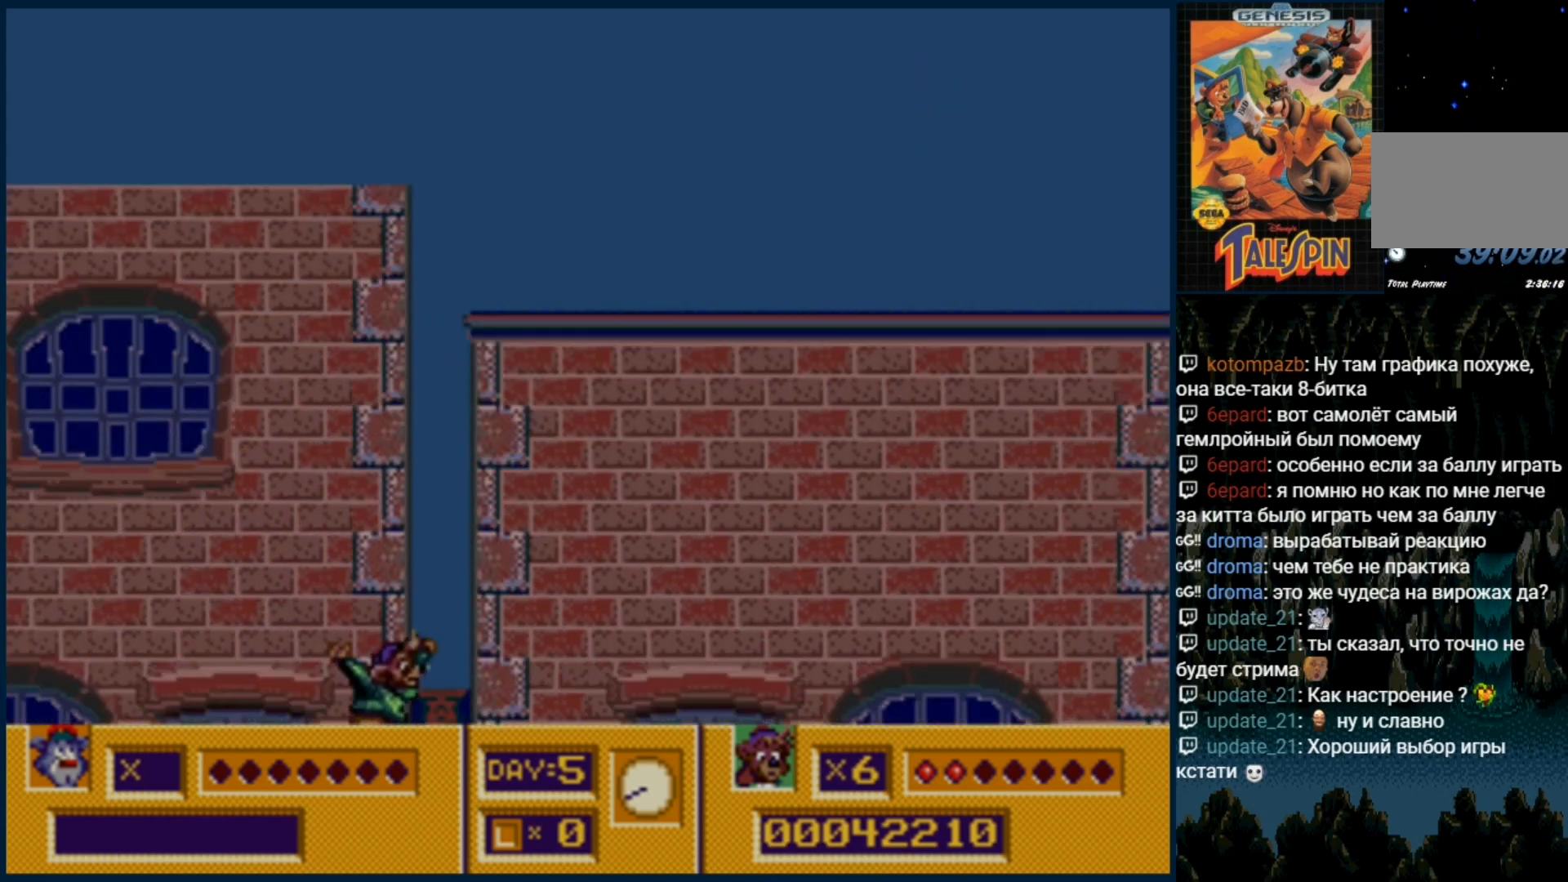
{"dt_ms": 500, "buttons": ["DPAD_RIGHT"], "events": []}
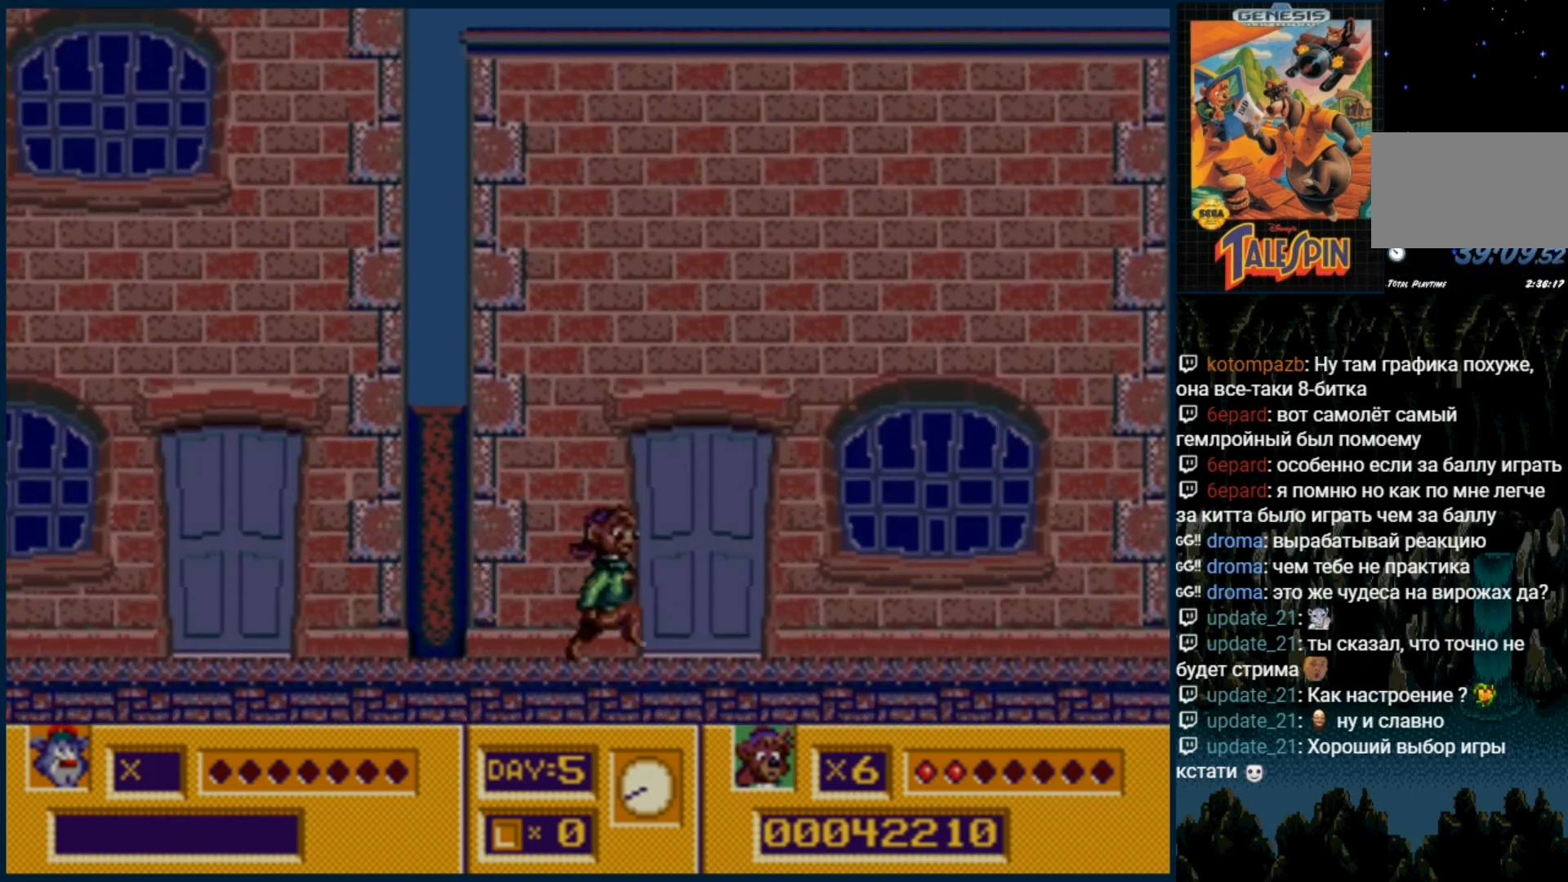
{"dt_ms": 500, "buttons": ["DPAD_RIGHT"], "events": []}